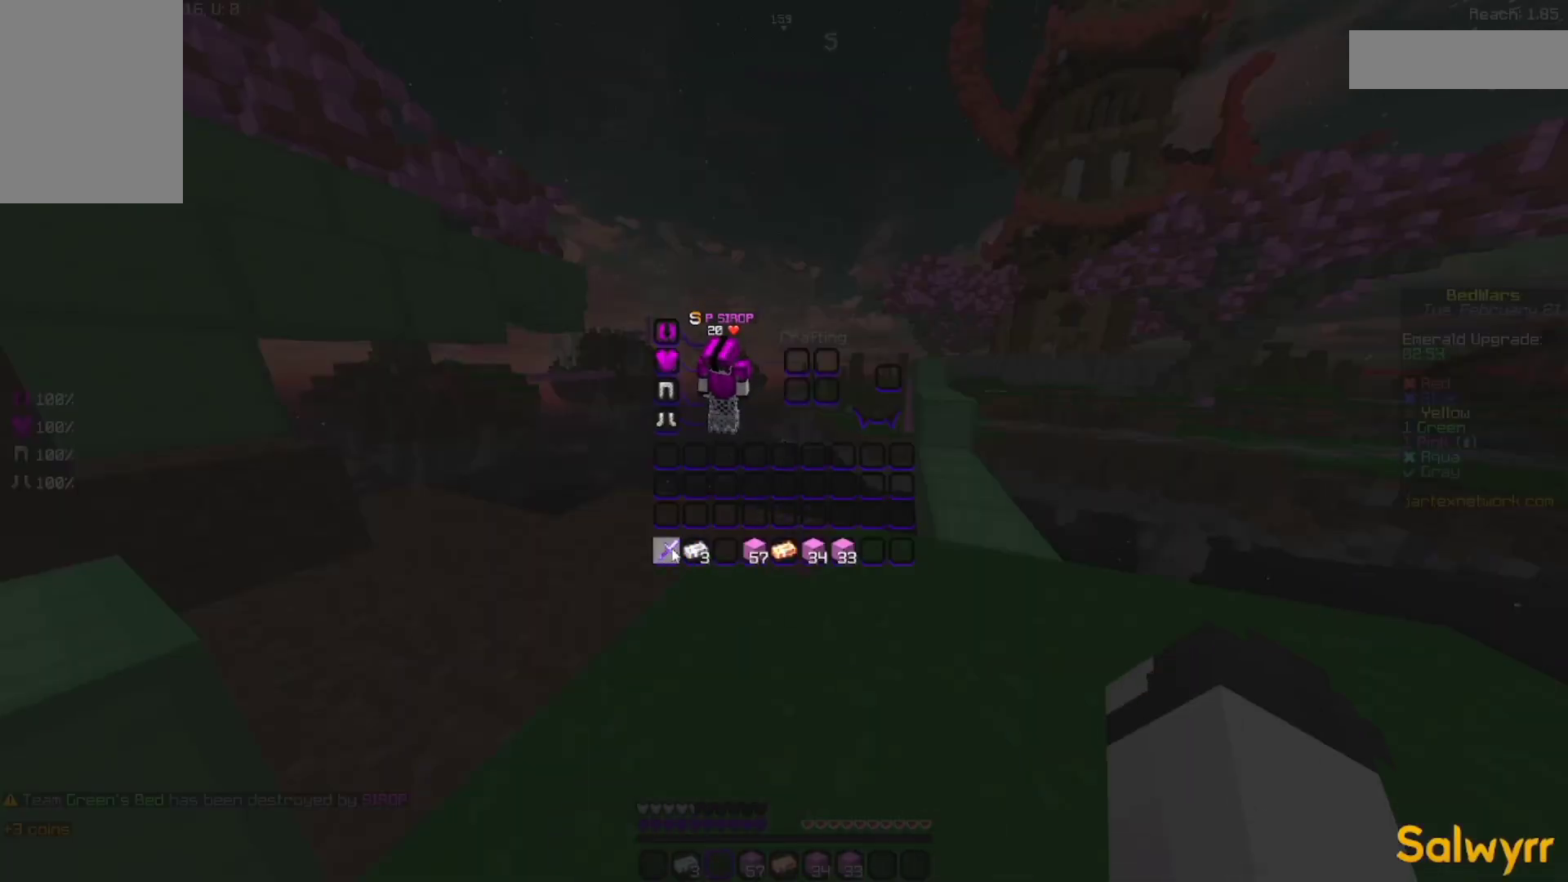
Gameplay with keyboard and mouse; each line is a JSON object with the keys and mouse buttons held at the frame after it. "events" lists presses ("down") and releases ("up") of "a", "d", "s", "space", "w", "mouse_left" and "mouse_right" between this image and that frame as [ms after this image, input, new state], when the widget could be followed in between. "mouse_left", "mouse_right" = the "left", "right" buttons of the "mouse" list. No other keys are recorded. Fast repeated clicks can show as one long hold. Not read: mouse_move.
{"keys": [], "mouse": [], "events": []}
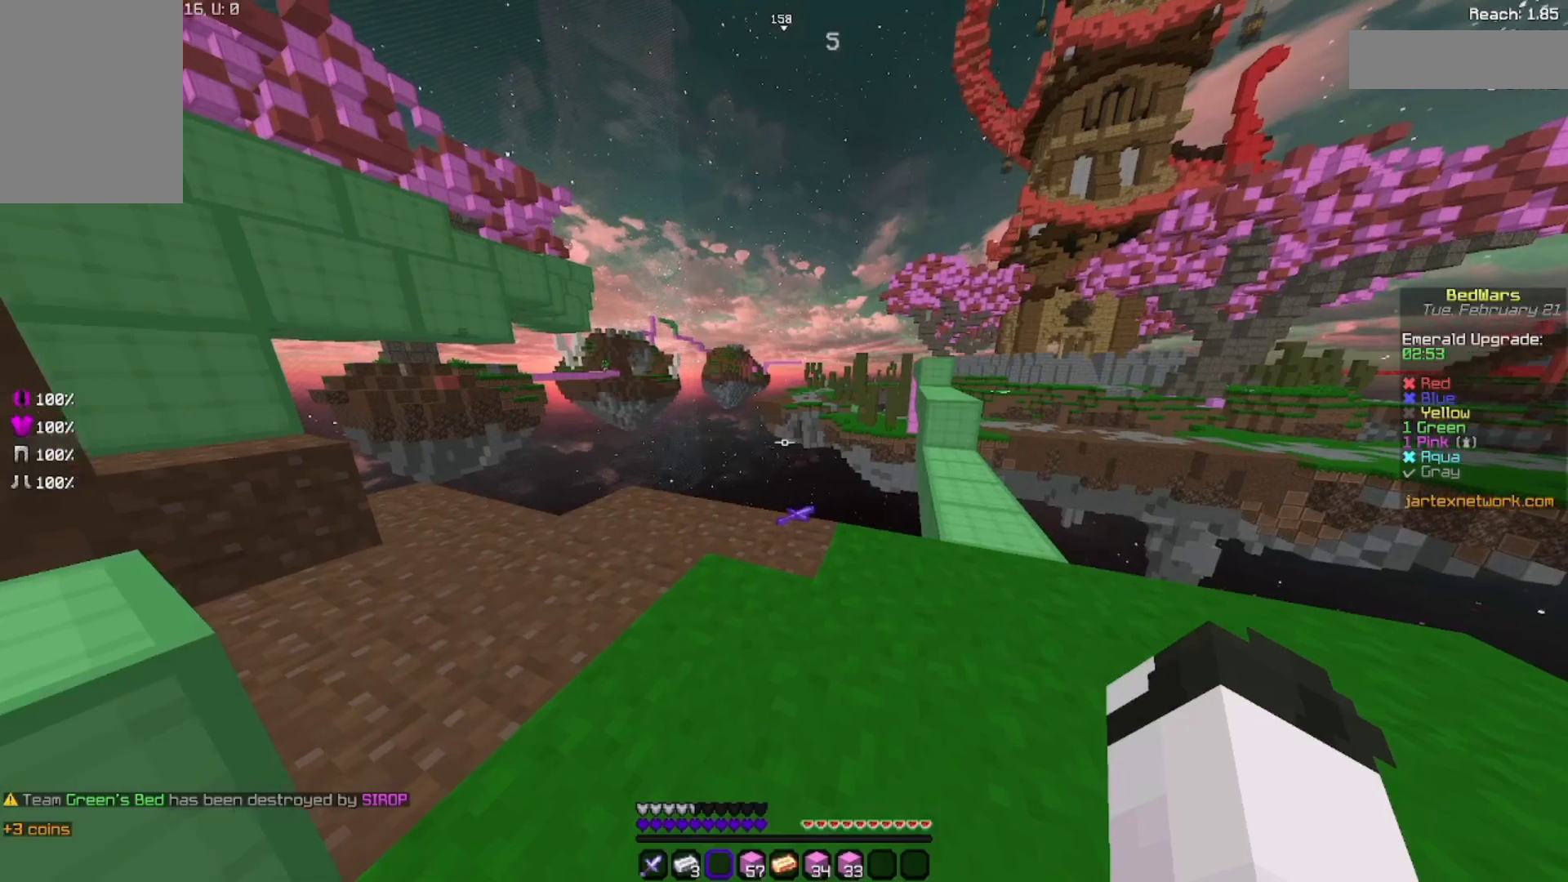
{"keys": [], "mouse": [], "events": [[200, "d", "down"], [500, "d", "up"]]}
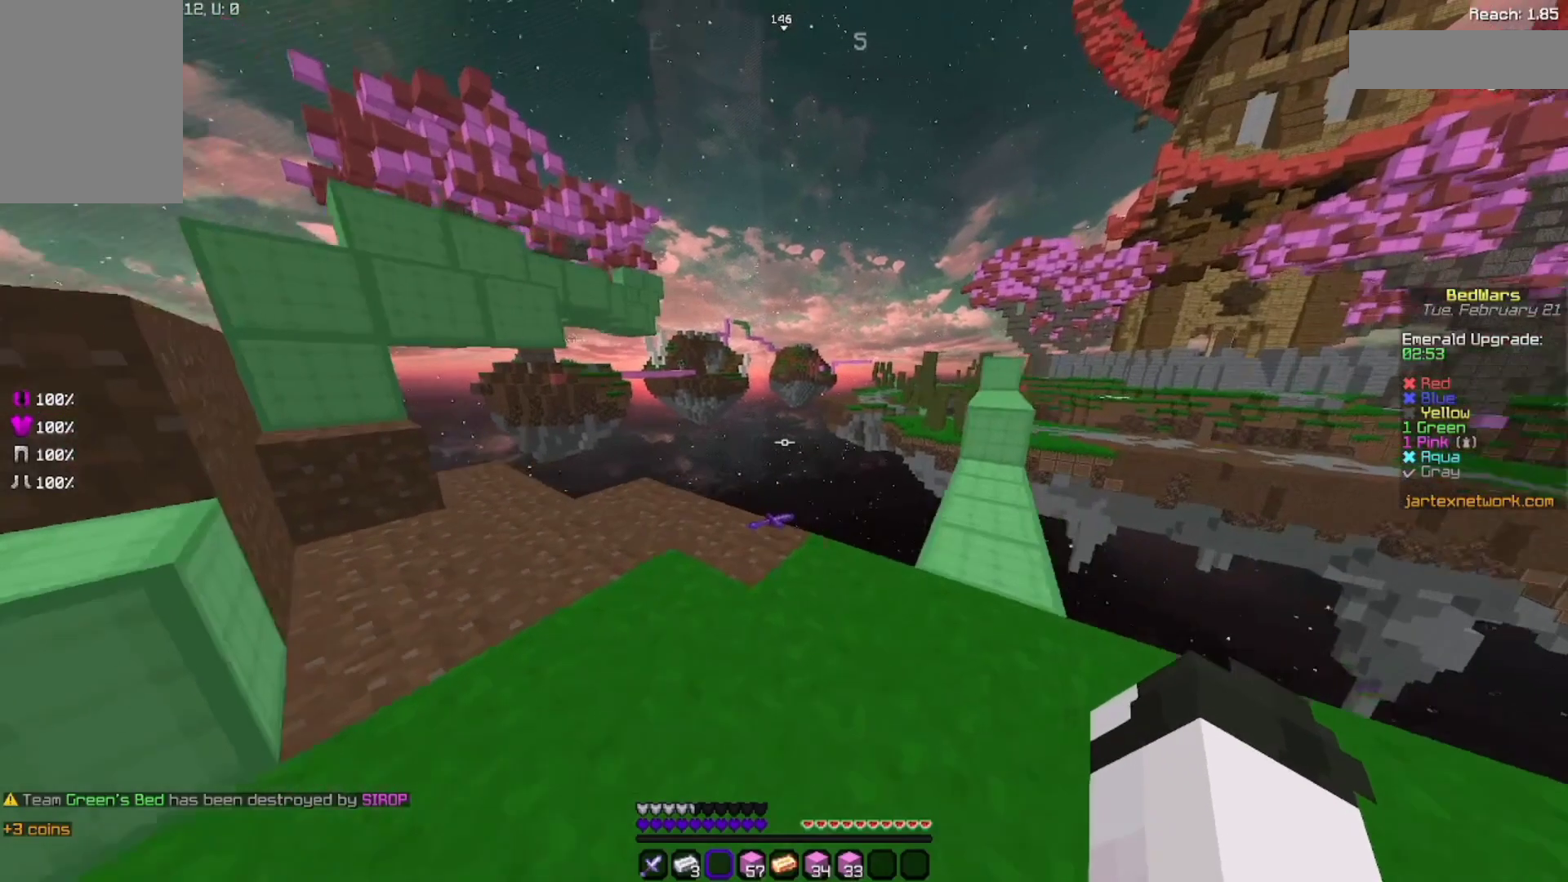
{"keys": ["a"], "mouse": [], "events": [[200, "a", "down"]]}
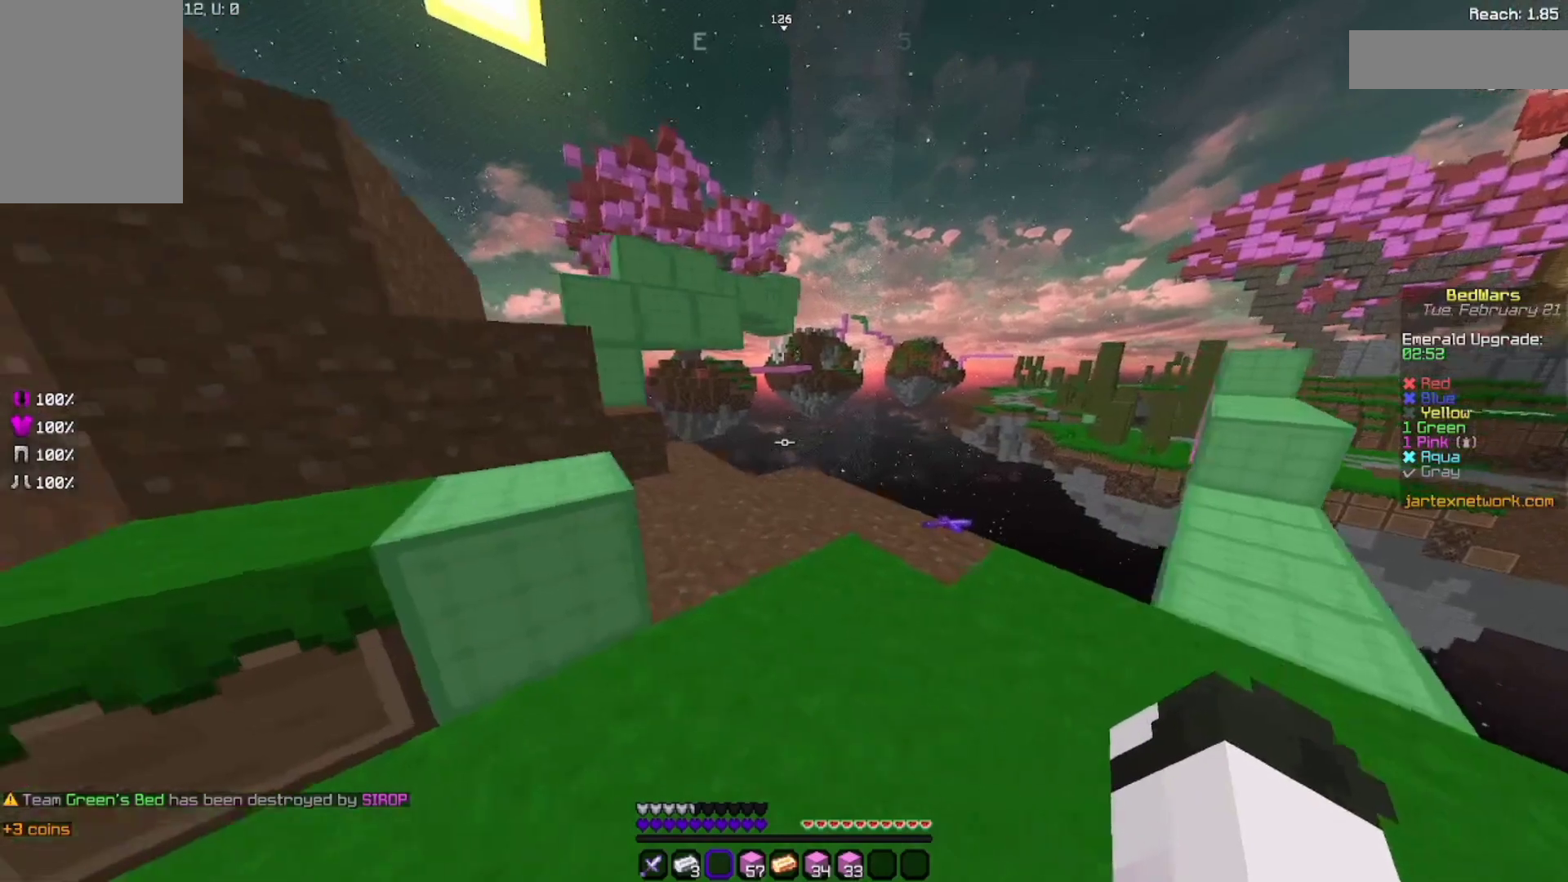
{"keys": ["w"], "mouse": [], "events": [[267, "a", "up"], [267, "w", "down"], [400, "w", "up"], [500, "w", "down"]]}
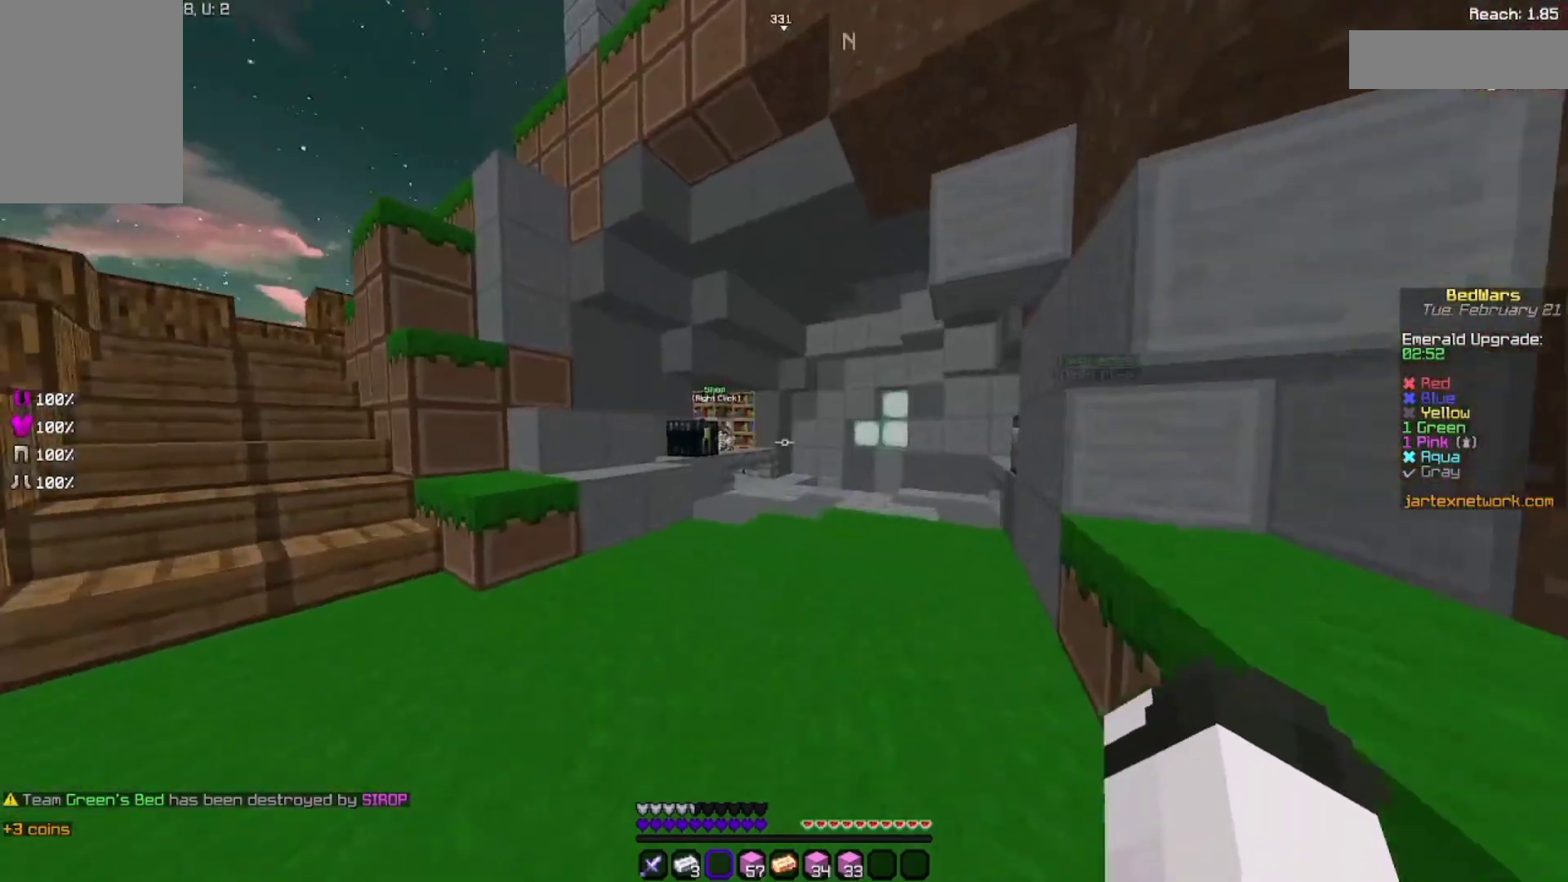
{"keys": ["w"], "mouse": [], "events": [[200, "space", "down"], [467, "space", "up"]]}
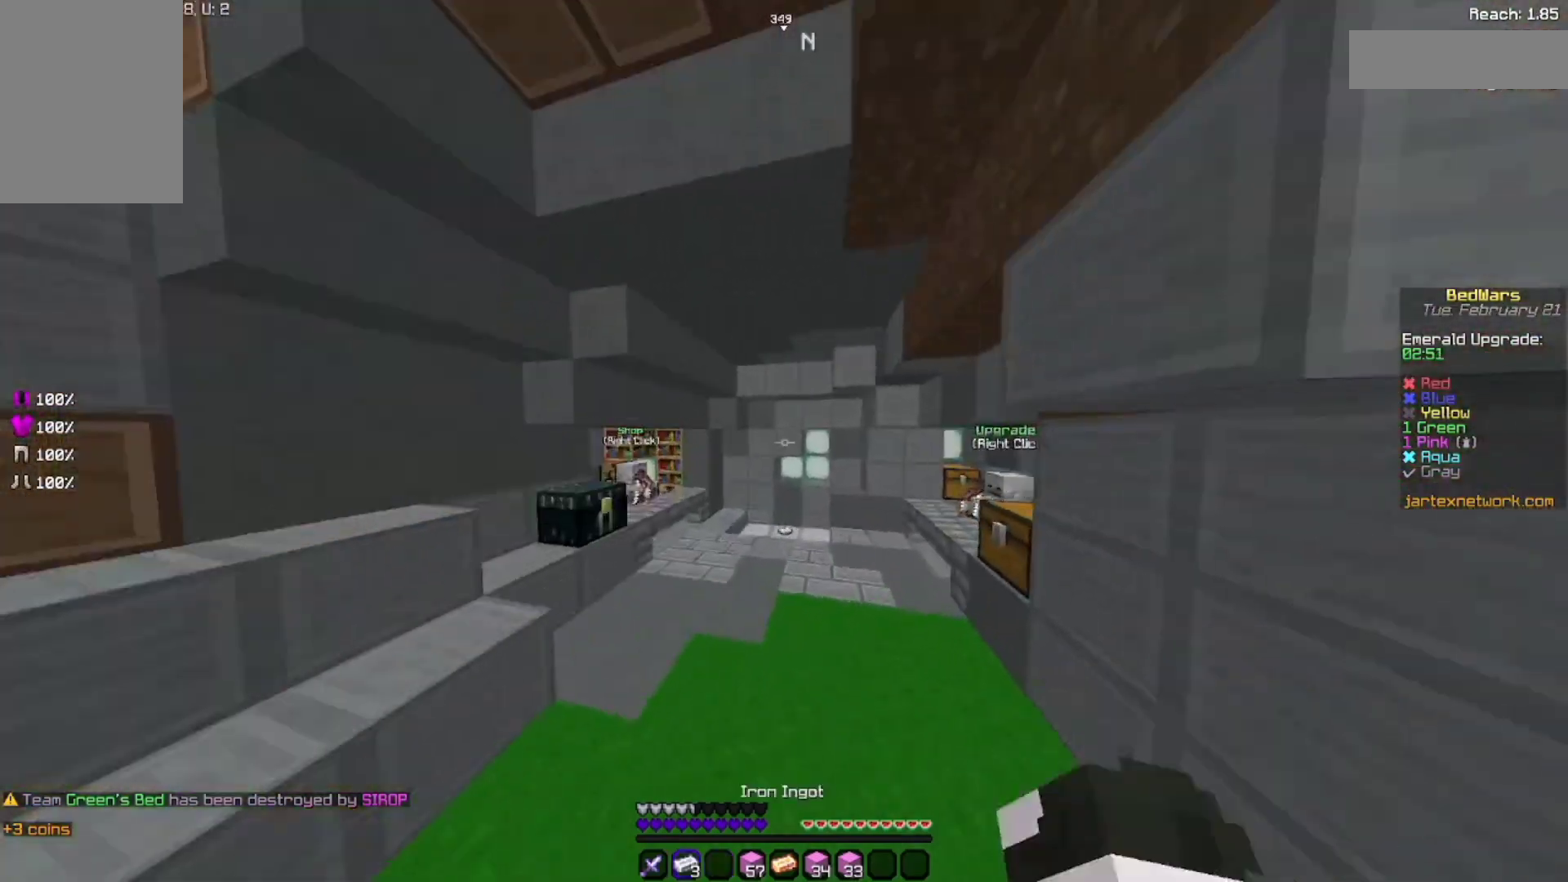
{"keys": ["w"], "mouse": [], "events": []}
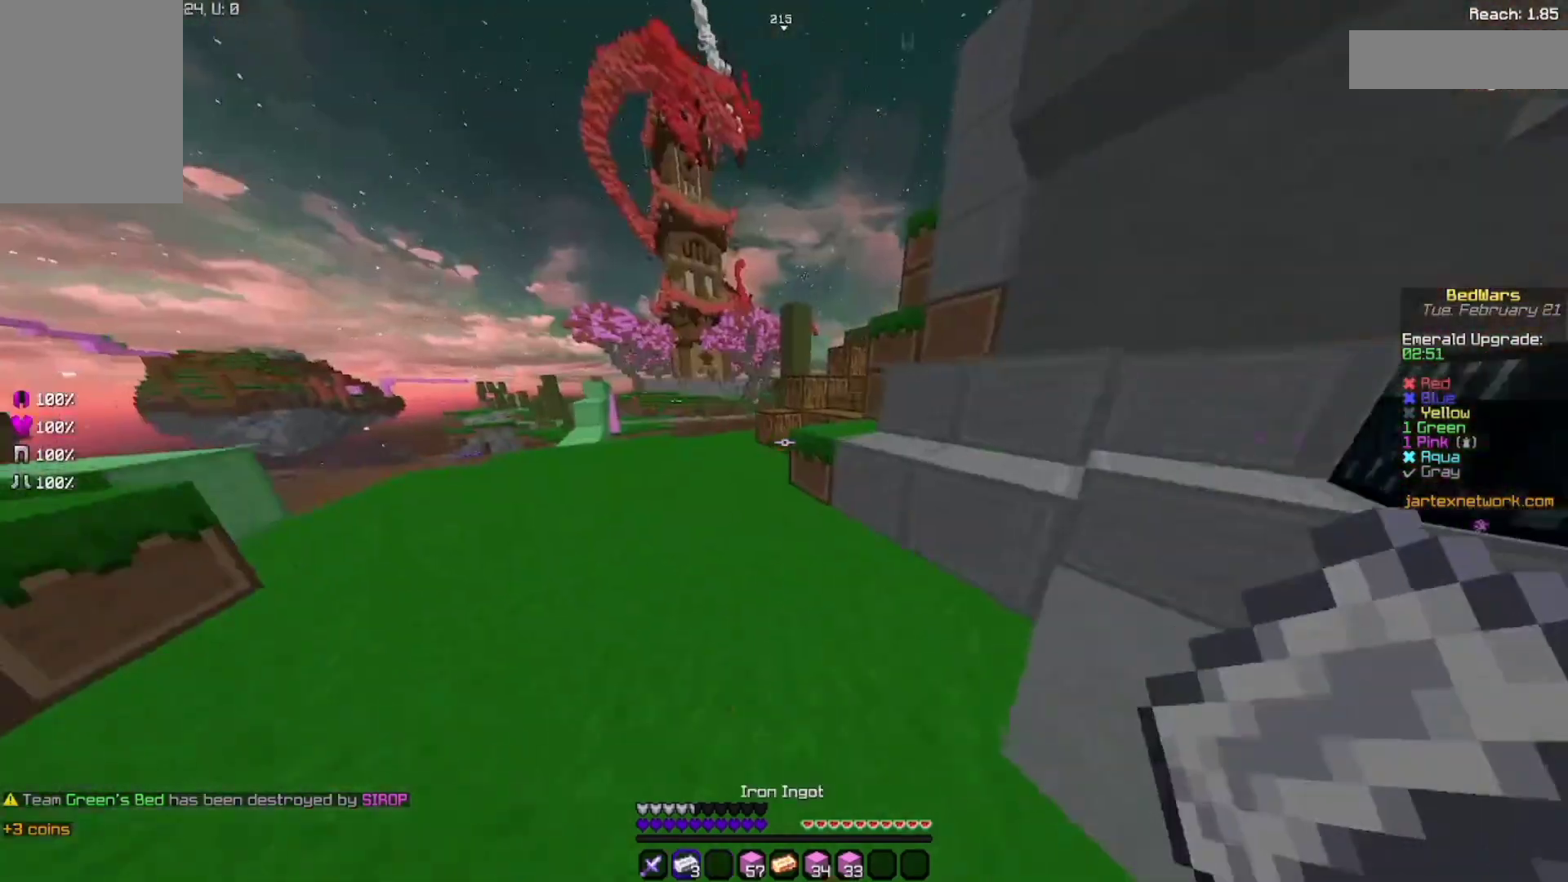
{"keys": ["w"], "mouse": [], "events": []}
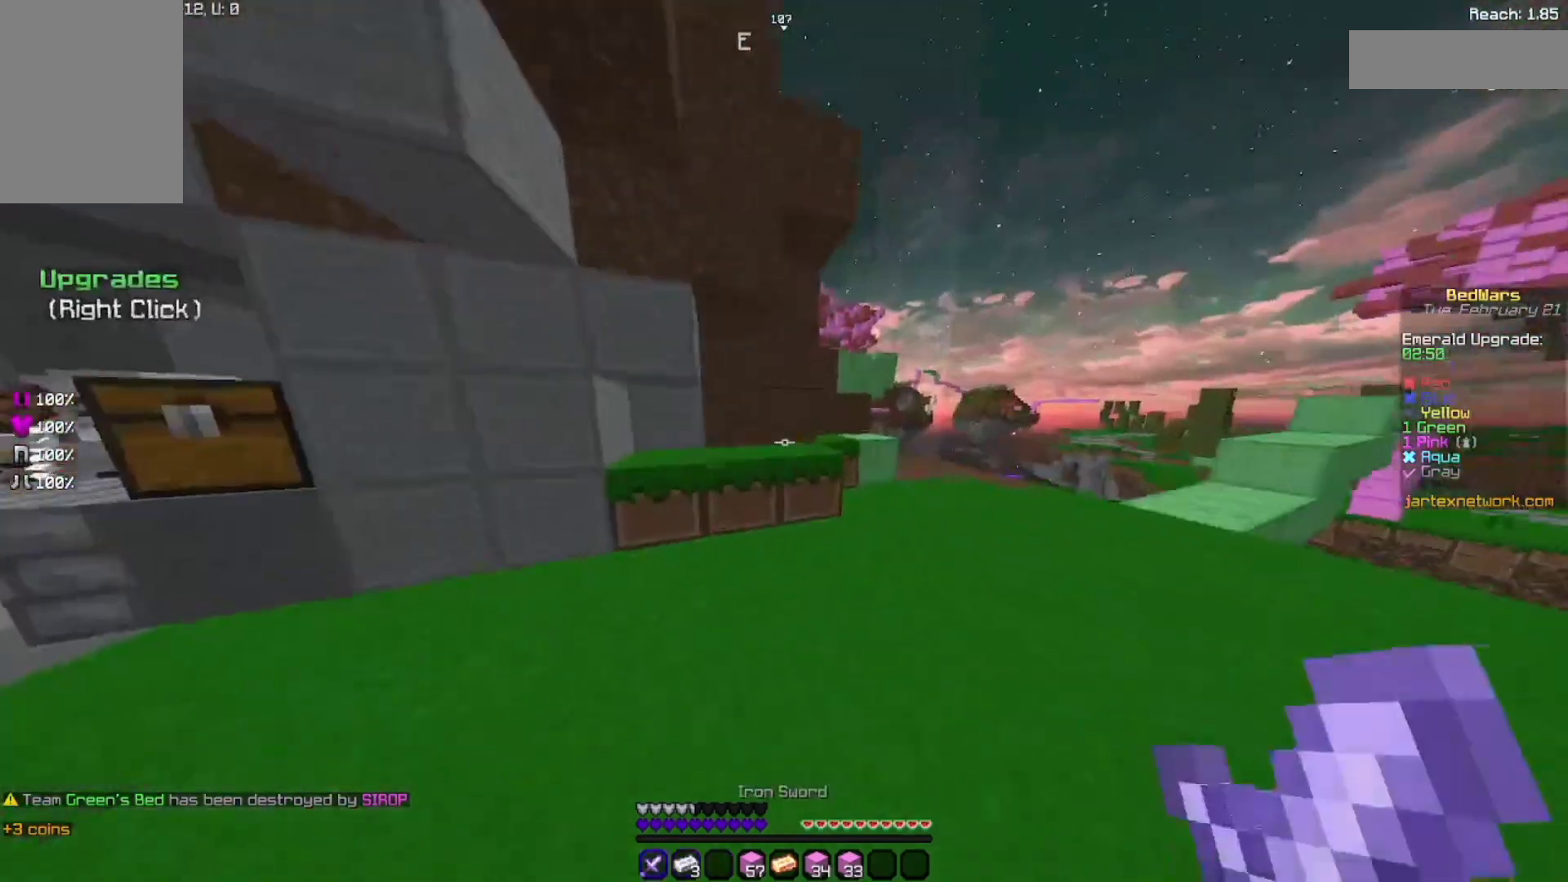
{"keys": ["space", "w"], "mouse": [], "events": [[167, "space", "down"]]}
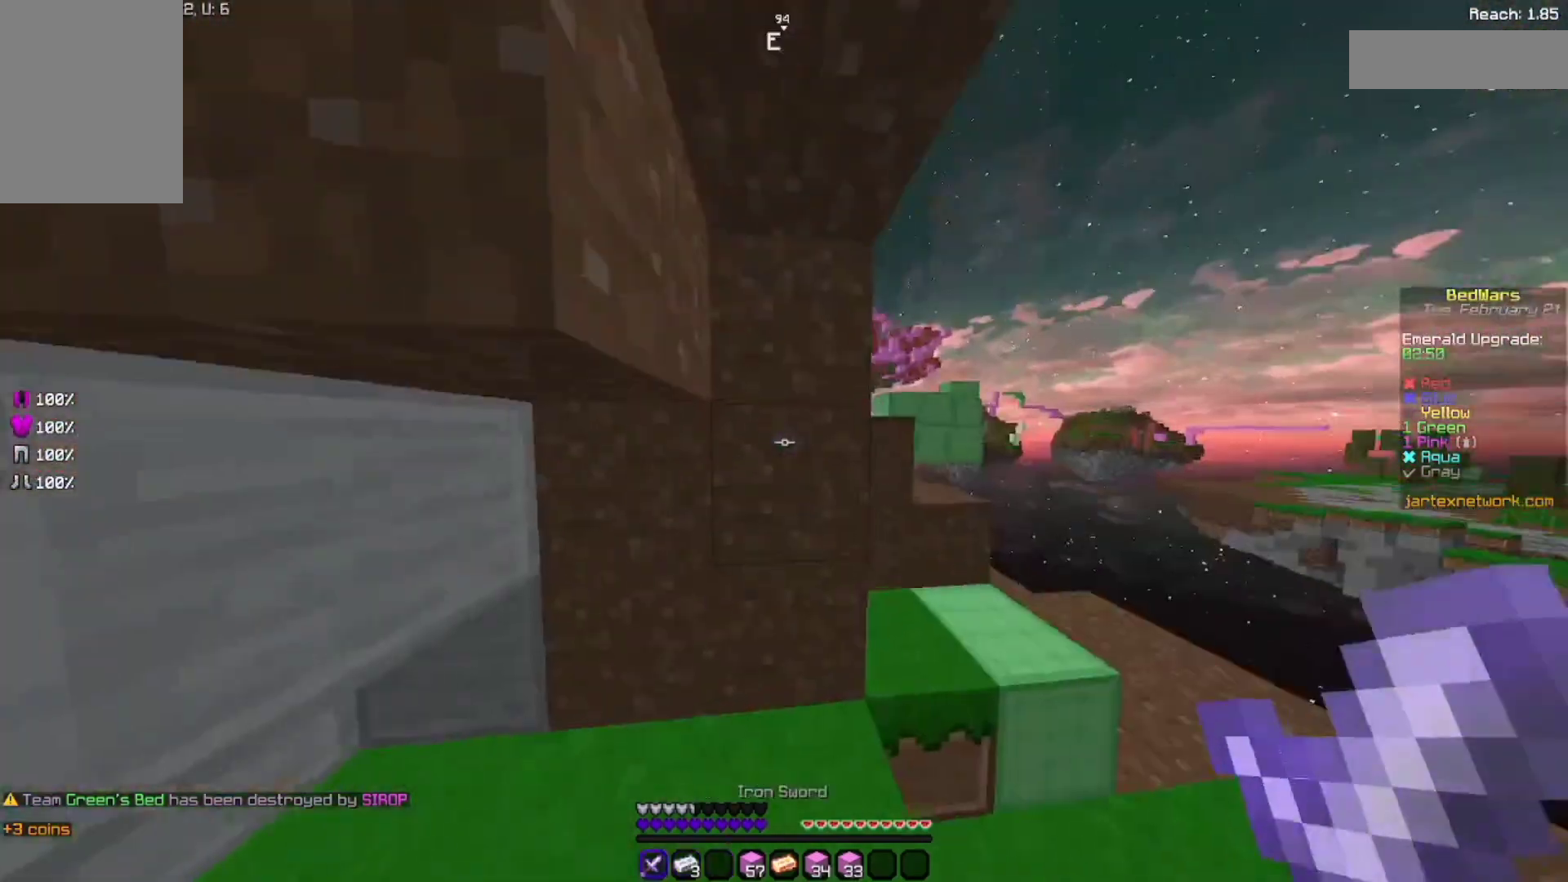
{"keys": ["space", "w"], "mouse": [], "events": [[33, "space", "up"], [233, "space", "down"]]}
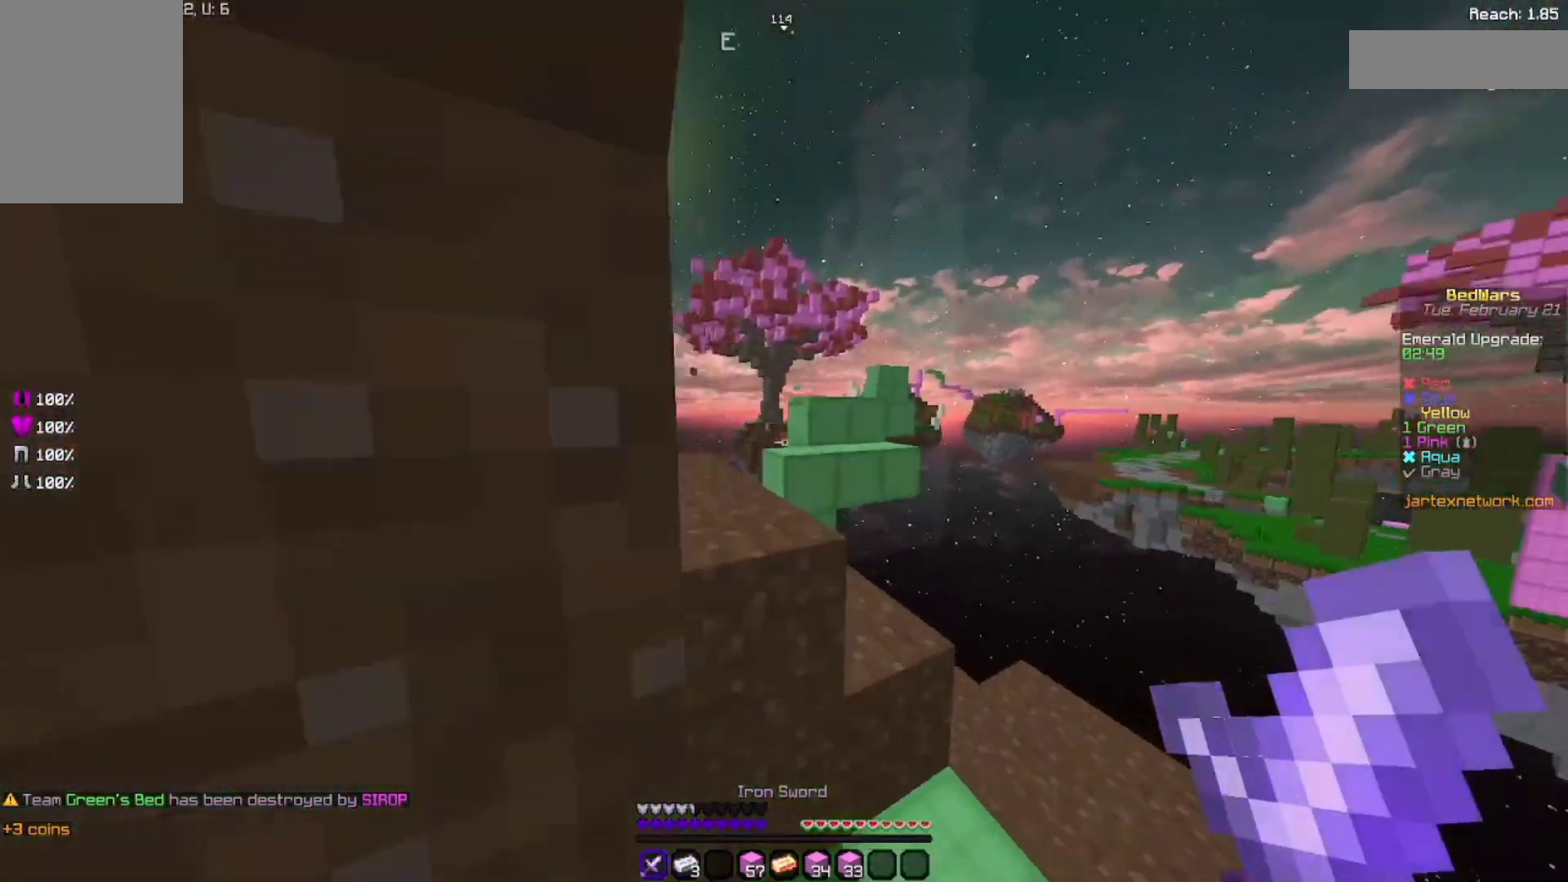
{"keys": ["w"], "mouse": [], "events": [[300, "space", "up"]]}
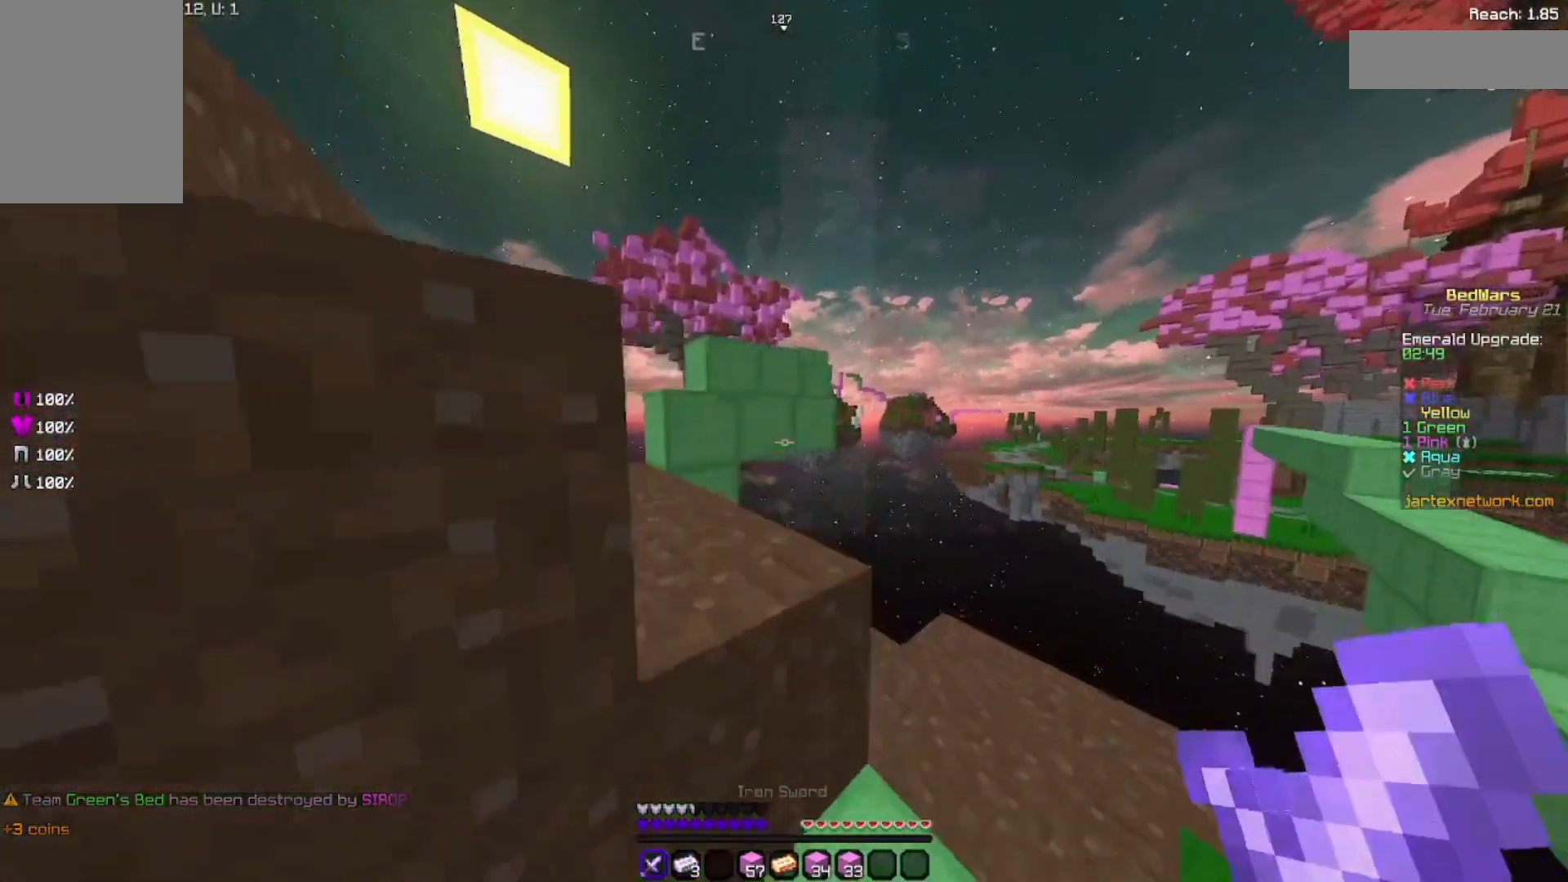
{"keys": ["w"], "mouse": [], "events": [[100, "space", "down"], [433, "space", "up"]]}
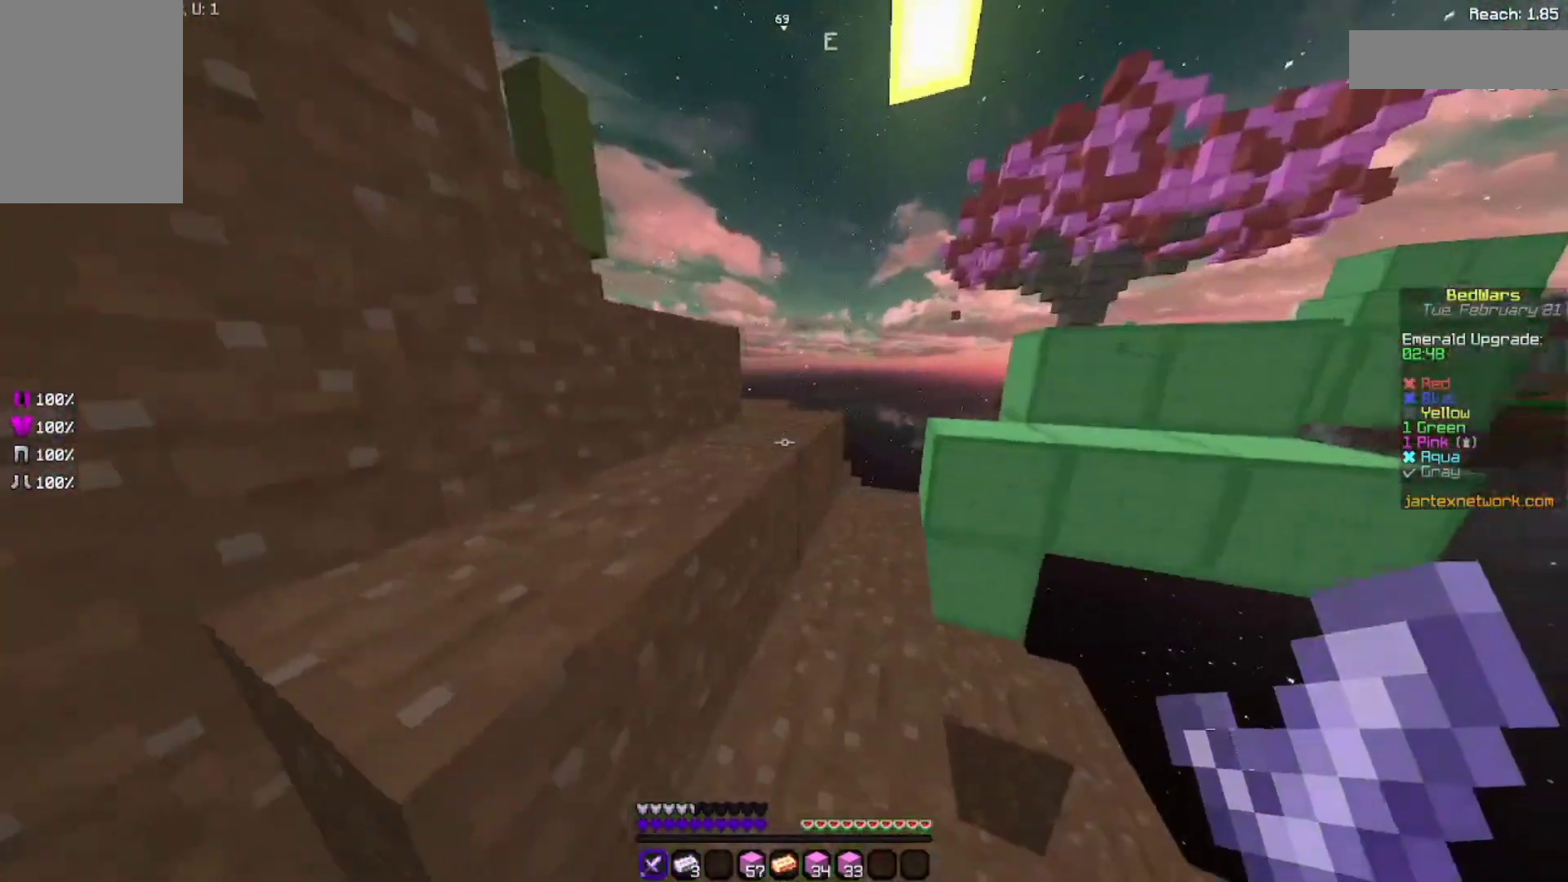
{"keys": [], "mouse": [], "events": [[100, "space", "down"], [433, "space", "up"], [433, "w", "up"]]}
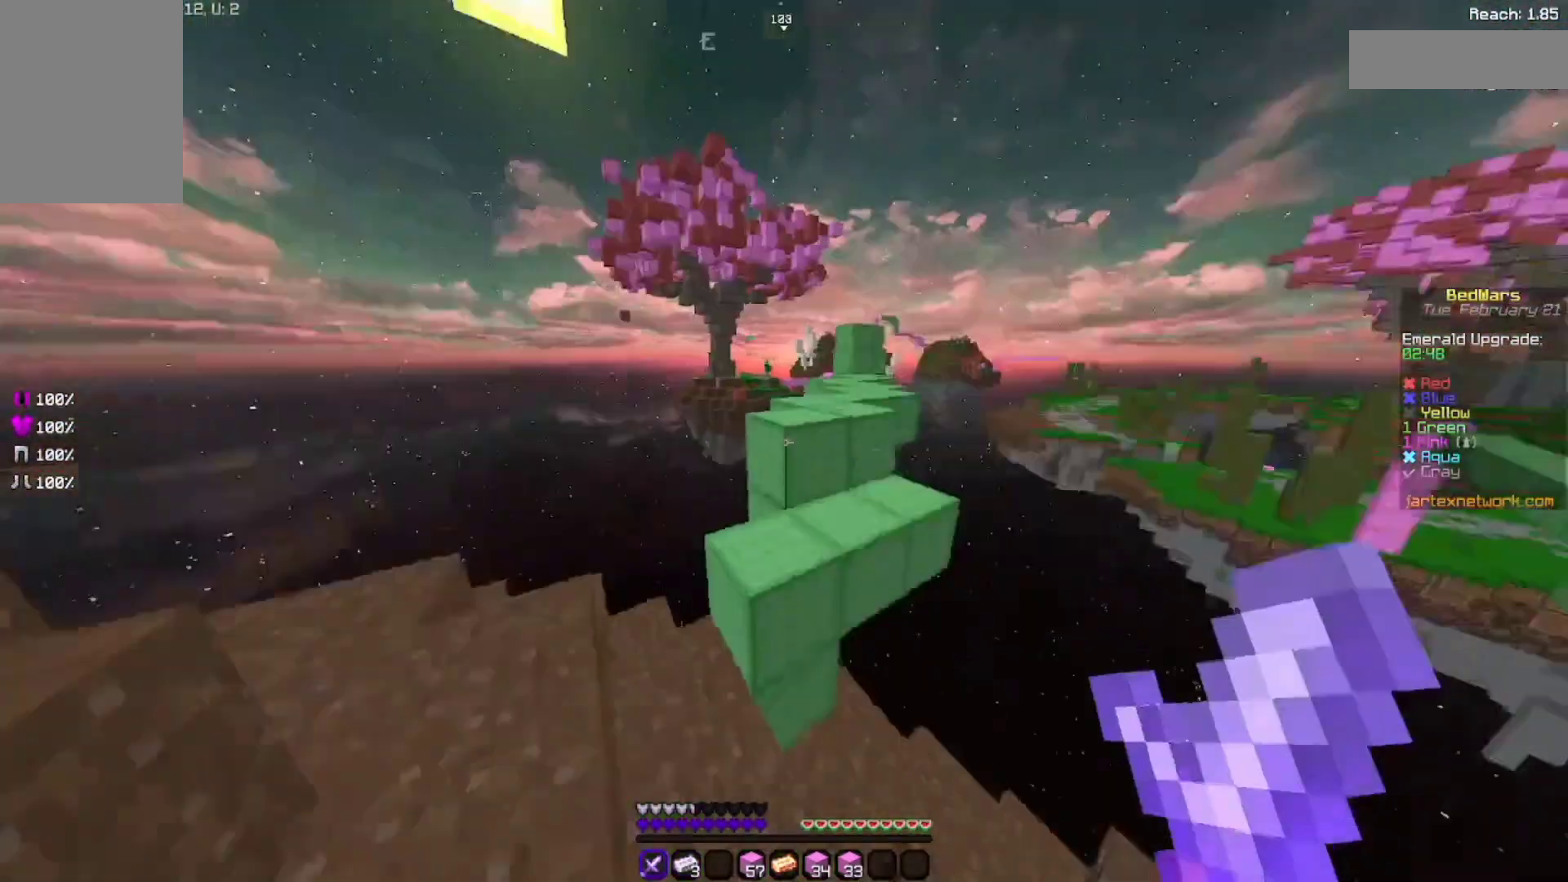
{"keys": ["w"], "mouse": [], "events": [[133, "s", "down"], [267, "s", "up"], [500, "w", "down"]]}
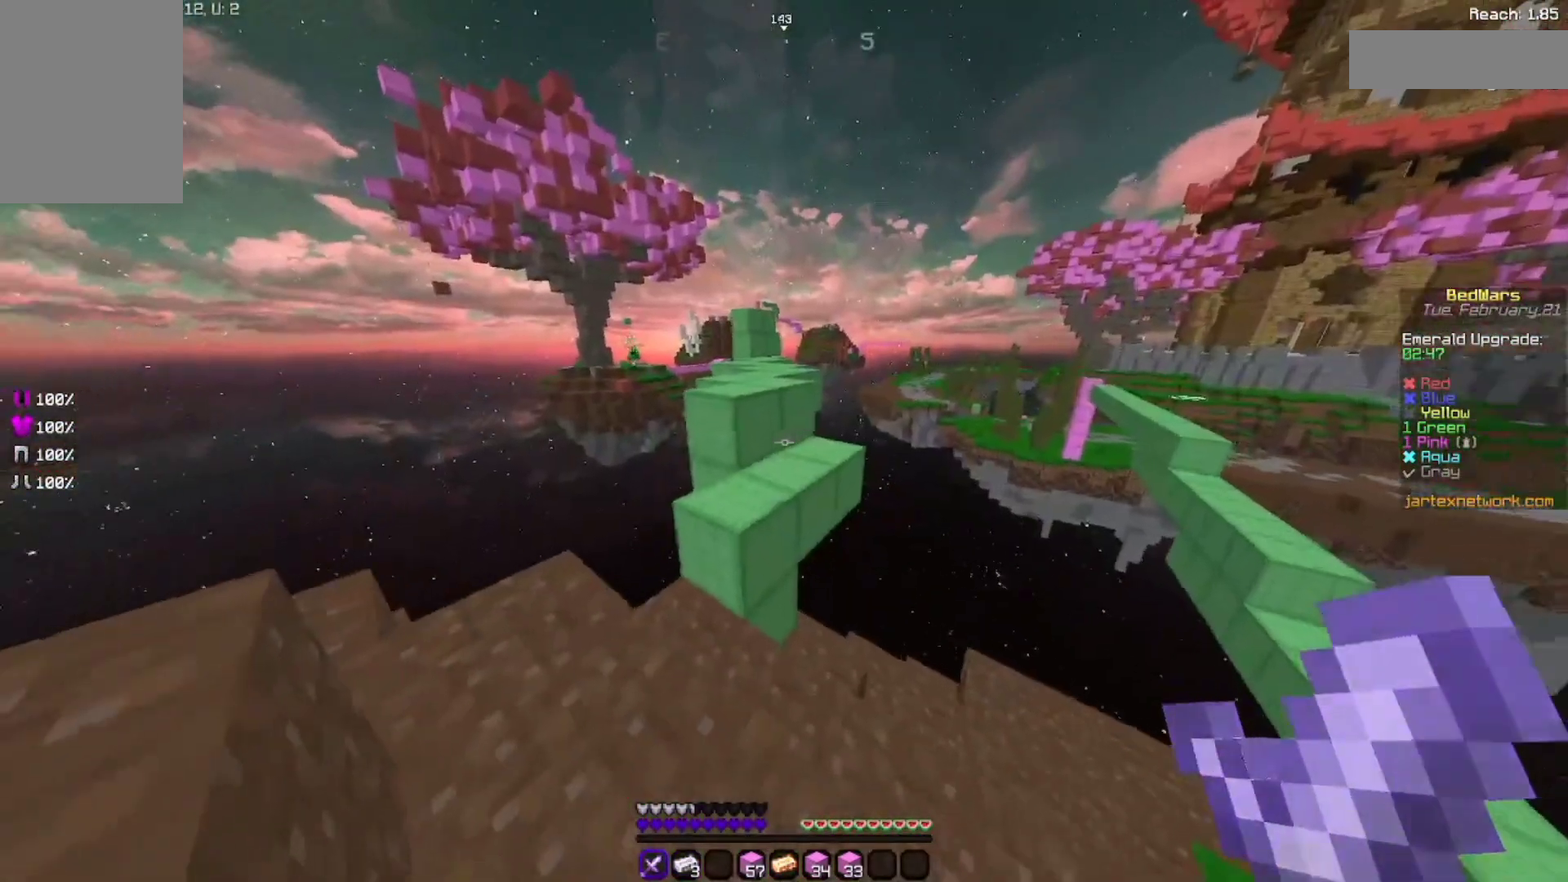
{"keys": ["space", "w"], "mouse": [], "events": [[100, "w", "up"], [200, "w", "down"], [333, "space", "down"], [400, "space", "up"], [433, "space", "down"]]}
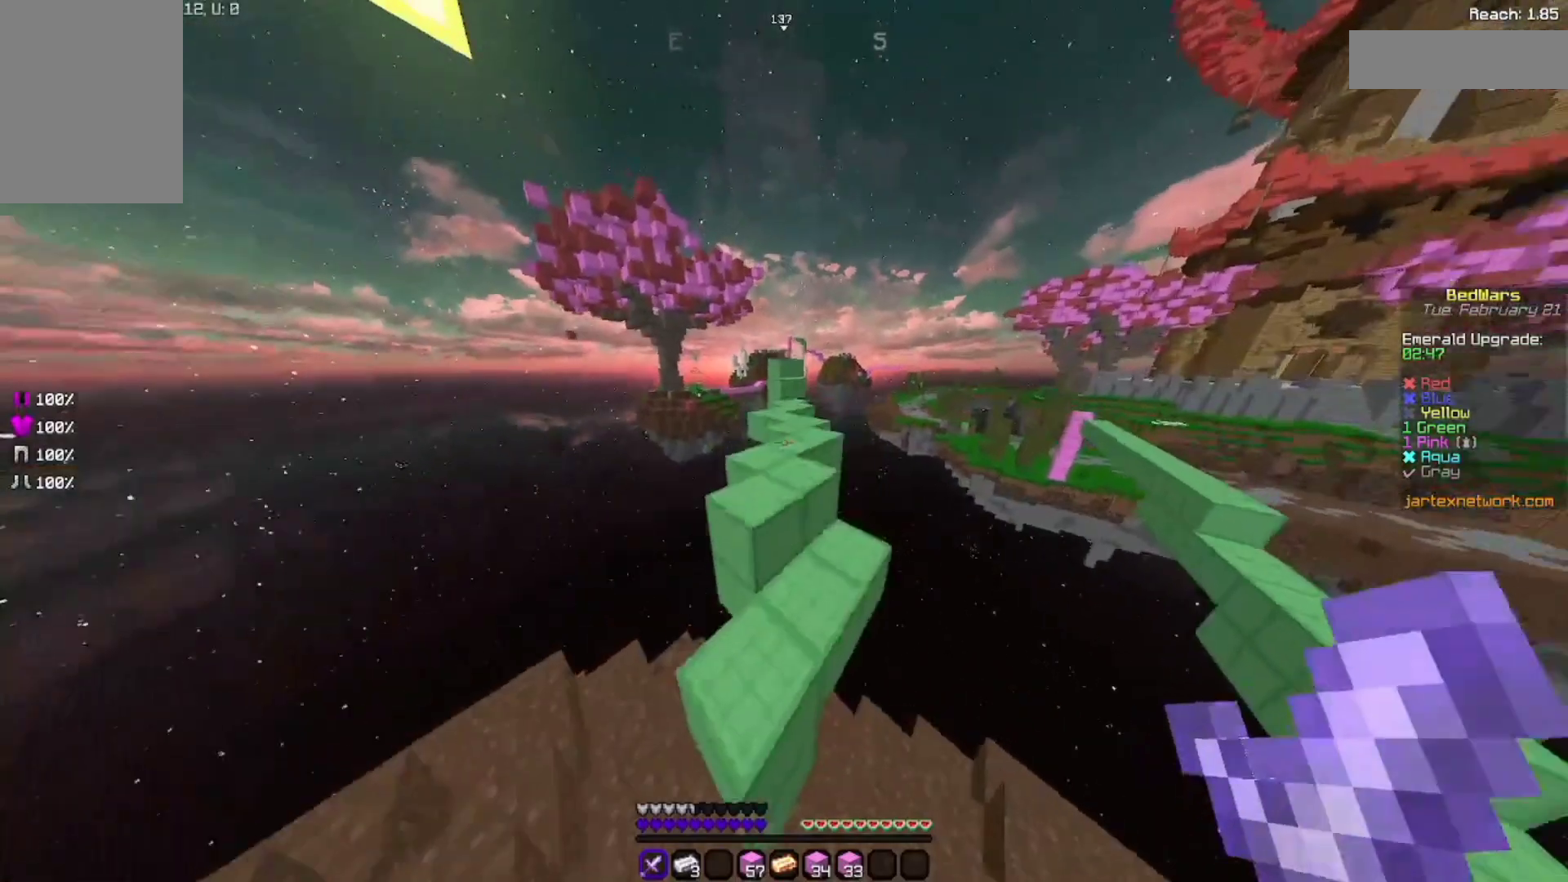
{"keys": ["w"], "mouse": [], "events": [[33, "space", "up"], [67, "w", "up"], [500, "w", "down"]]}
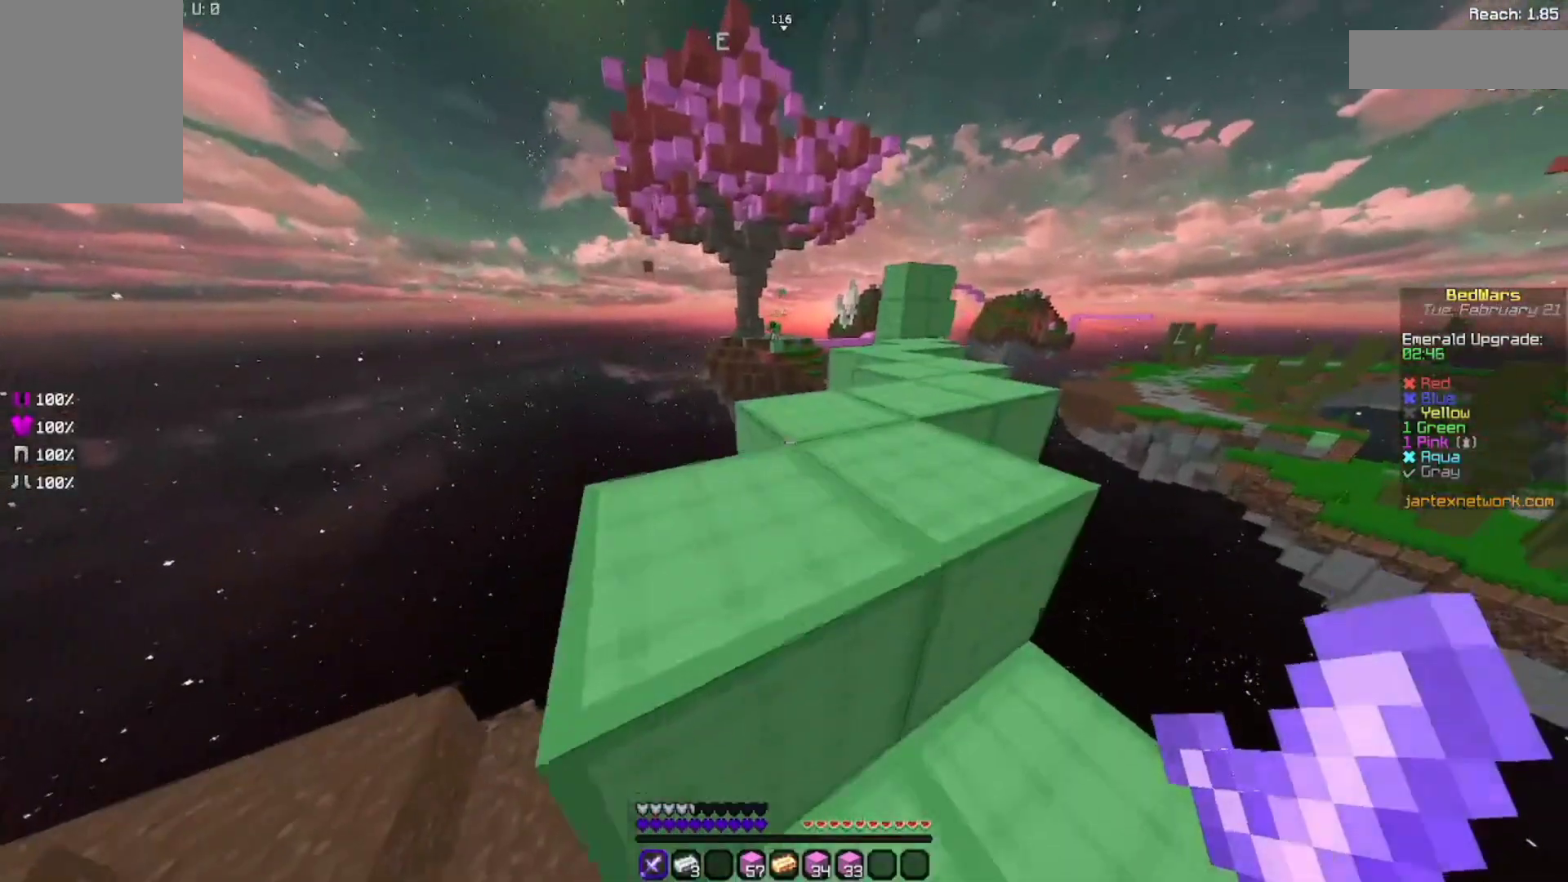
{"keys": [], "mouse": [], "events": [[100, "space", "down"], [367, "space", "up"], [367, "w", "up"]]}
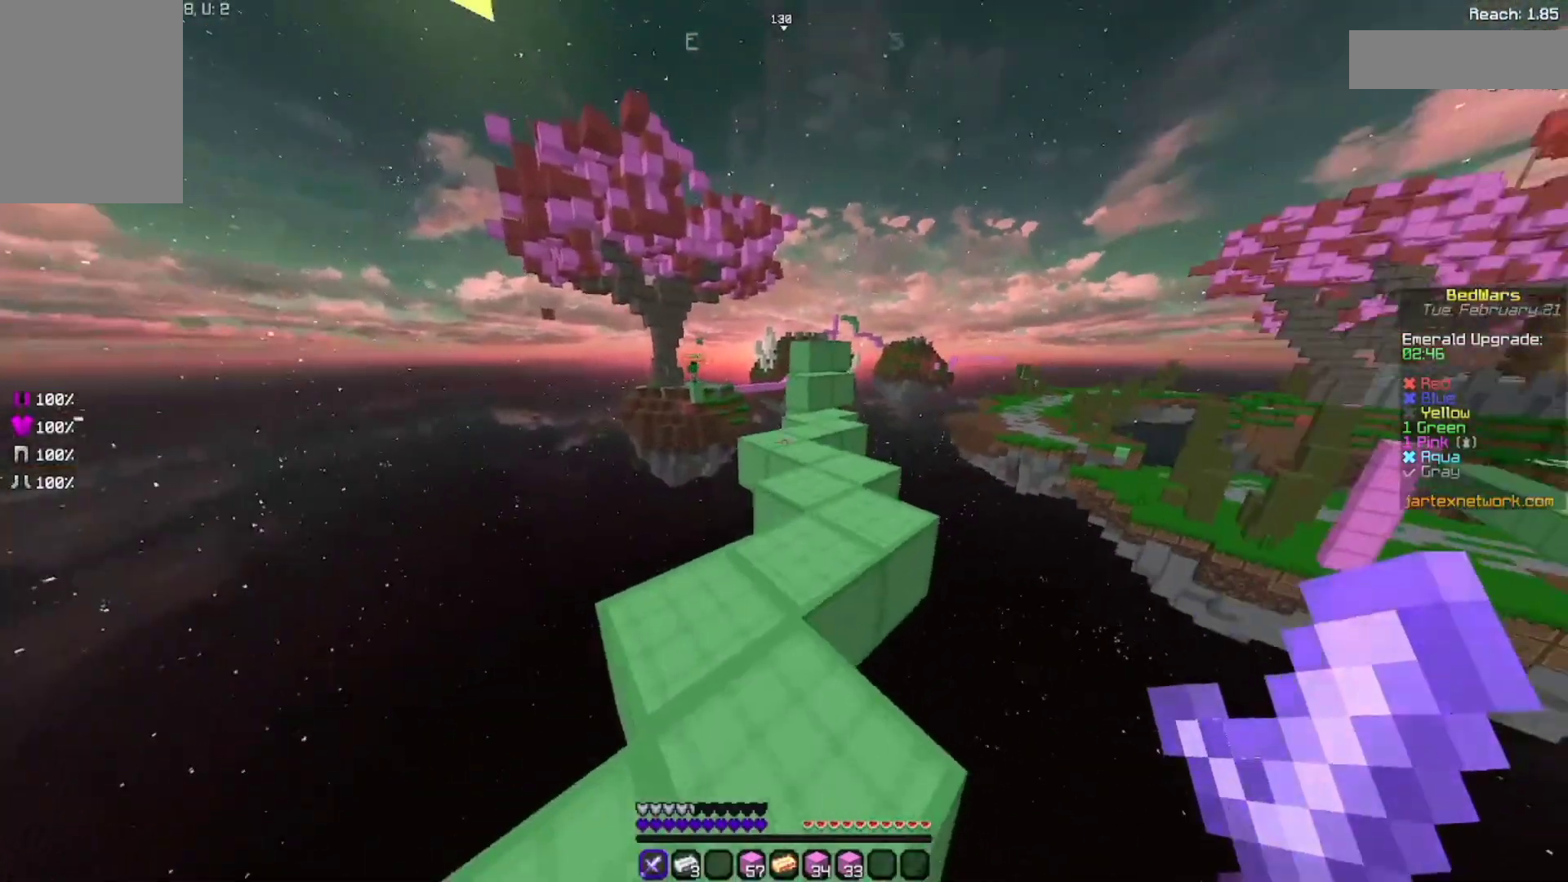
{"keys": [], "mouse": [], "events": []}
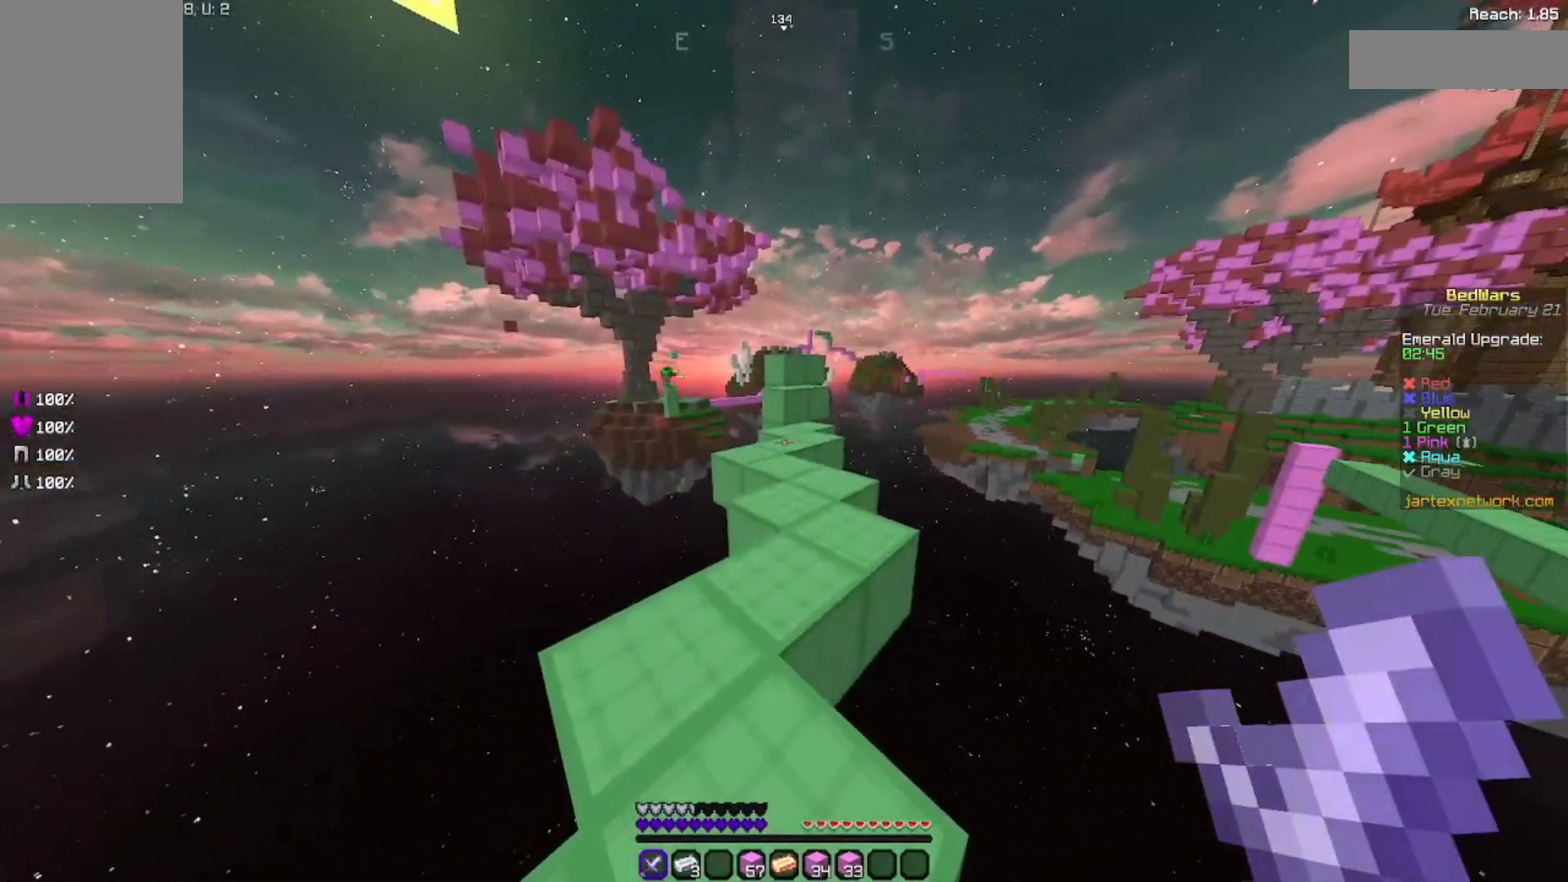
{"keys": [], "mouse": [], "events": []}
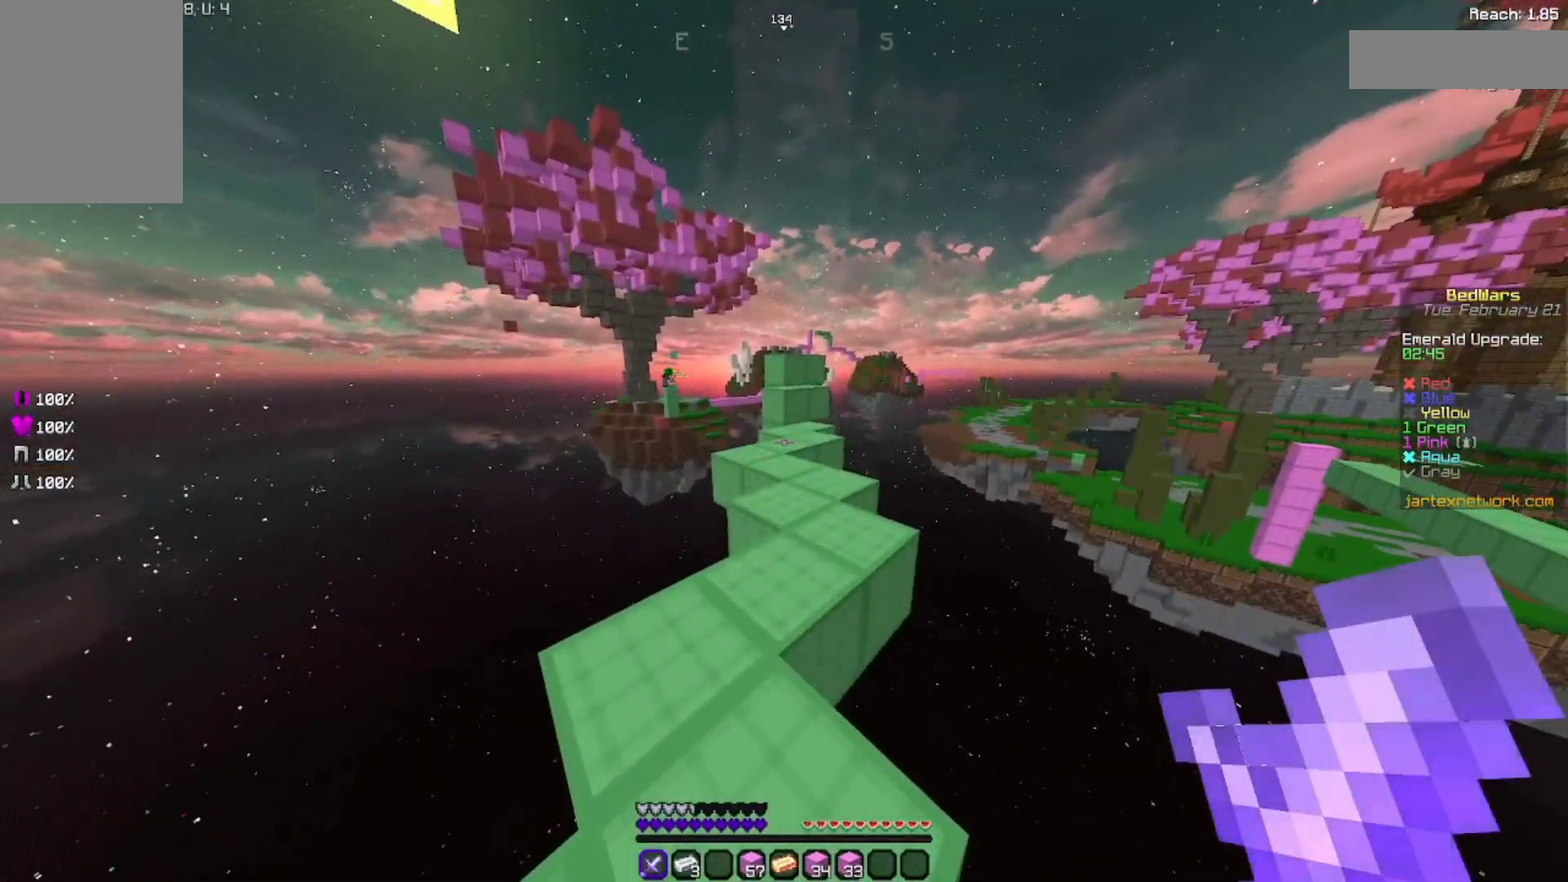
{"keys": [], "mouse": [], "events": []}
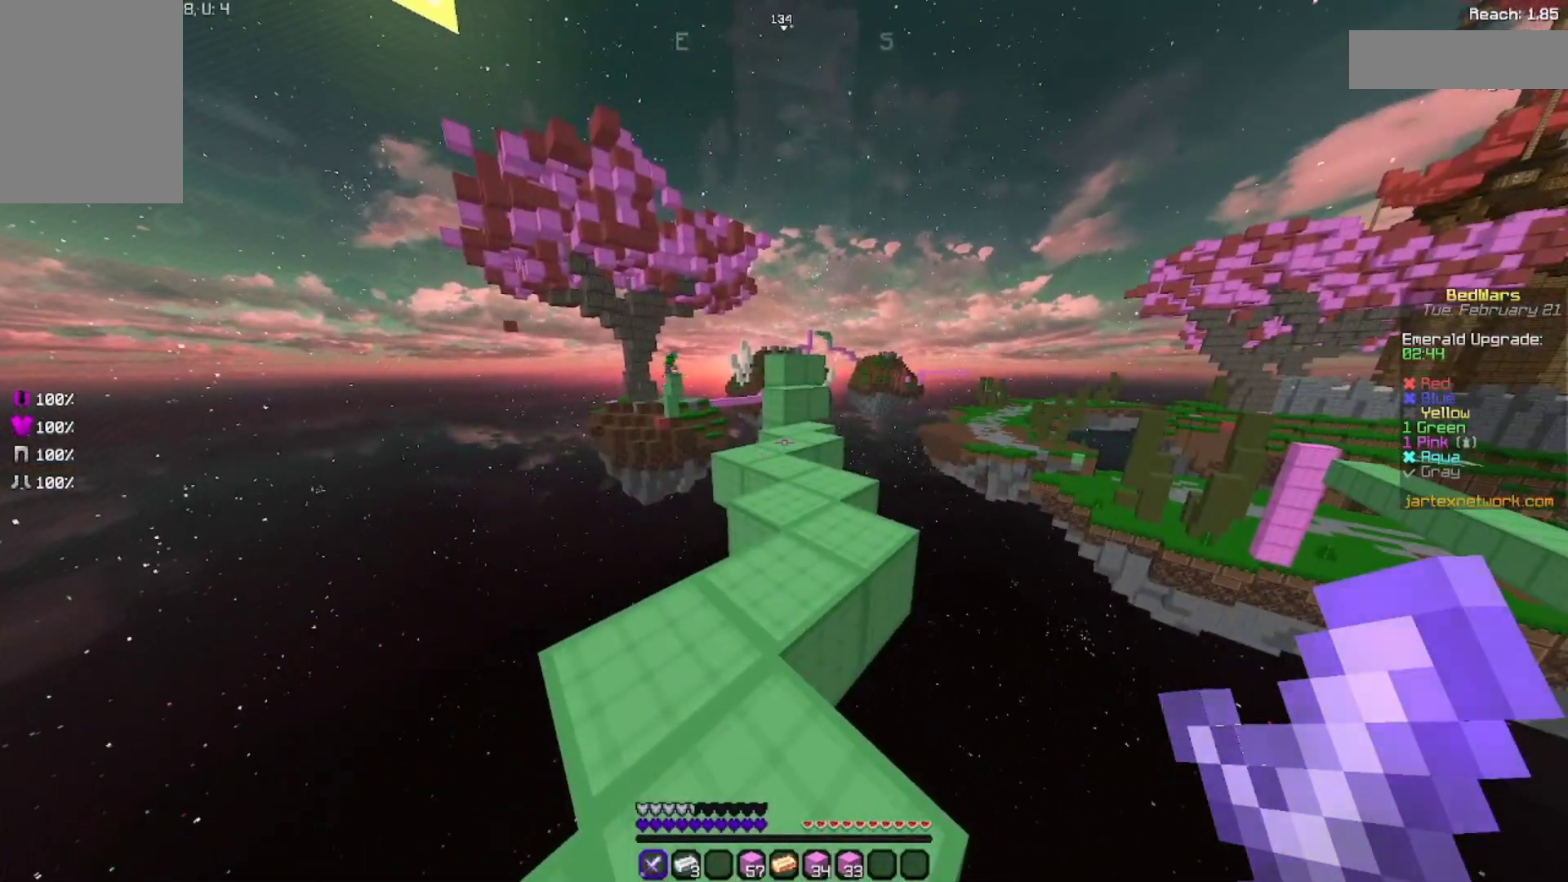
{"keys": [], "mouse": [], "events": []}
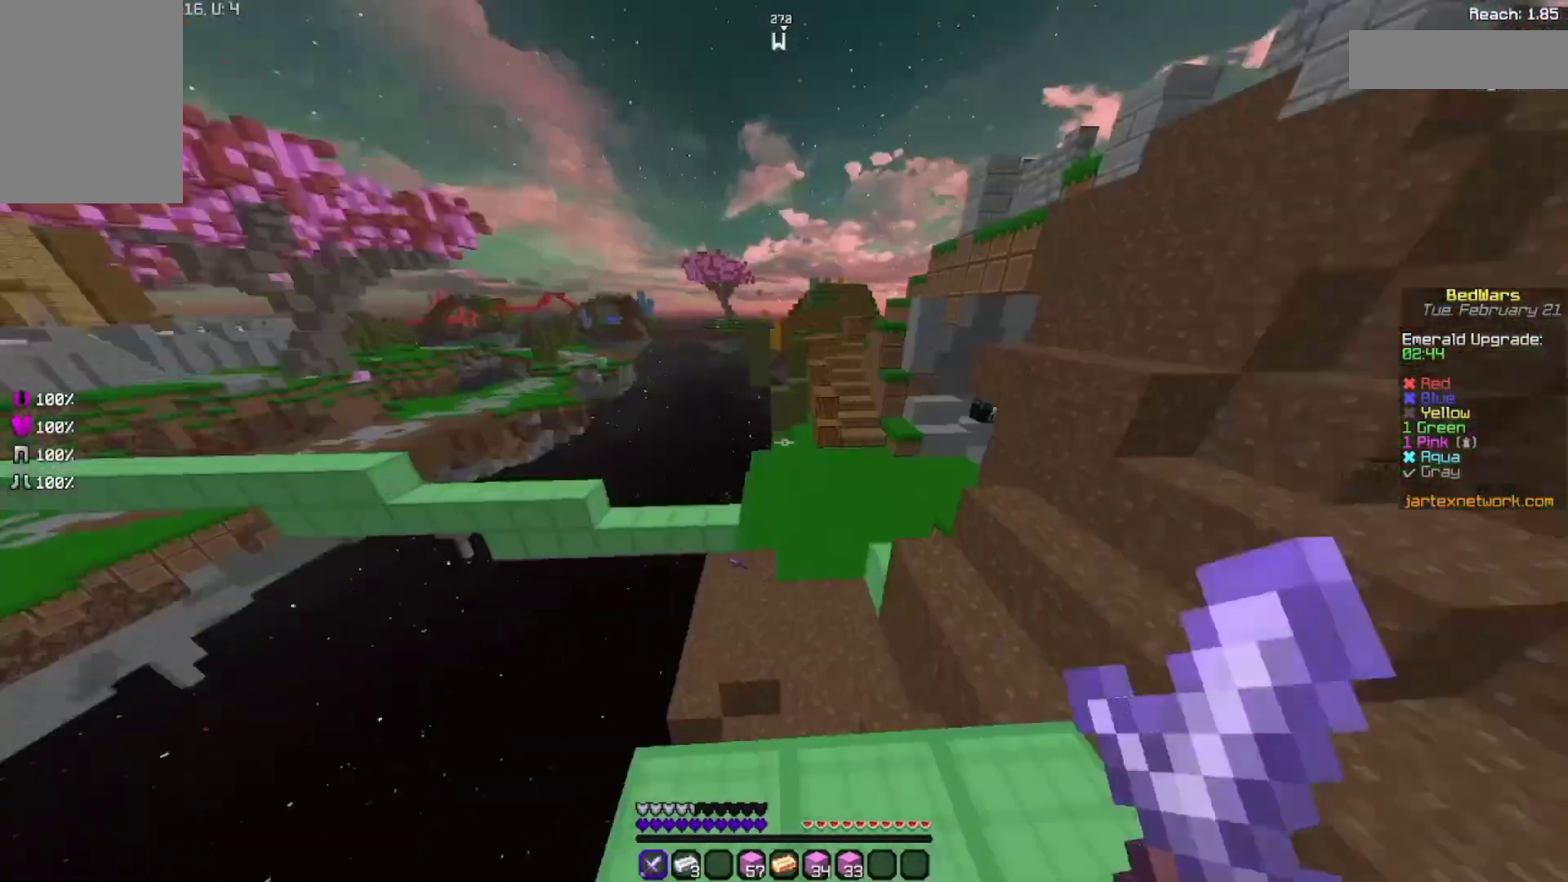
{"keys": ["w"], "mouse": [], "events": [[433, "w", "down"]]}
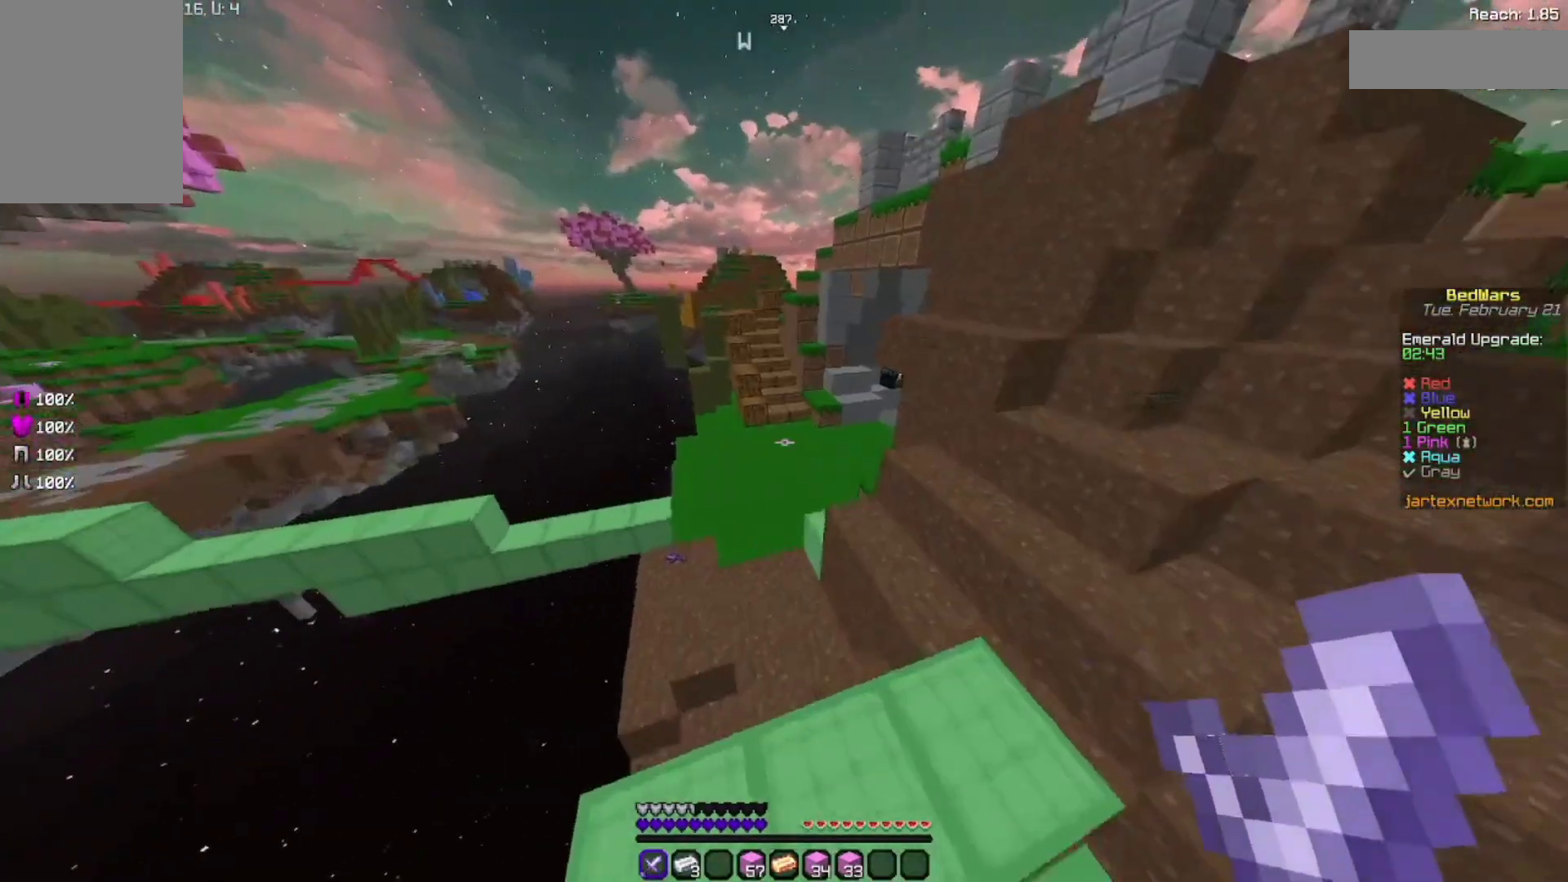
{"keys": ["w"], "mouse": [], "events": [[67, "w", "up"], [100, "w", "down"]]}
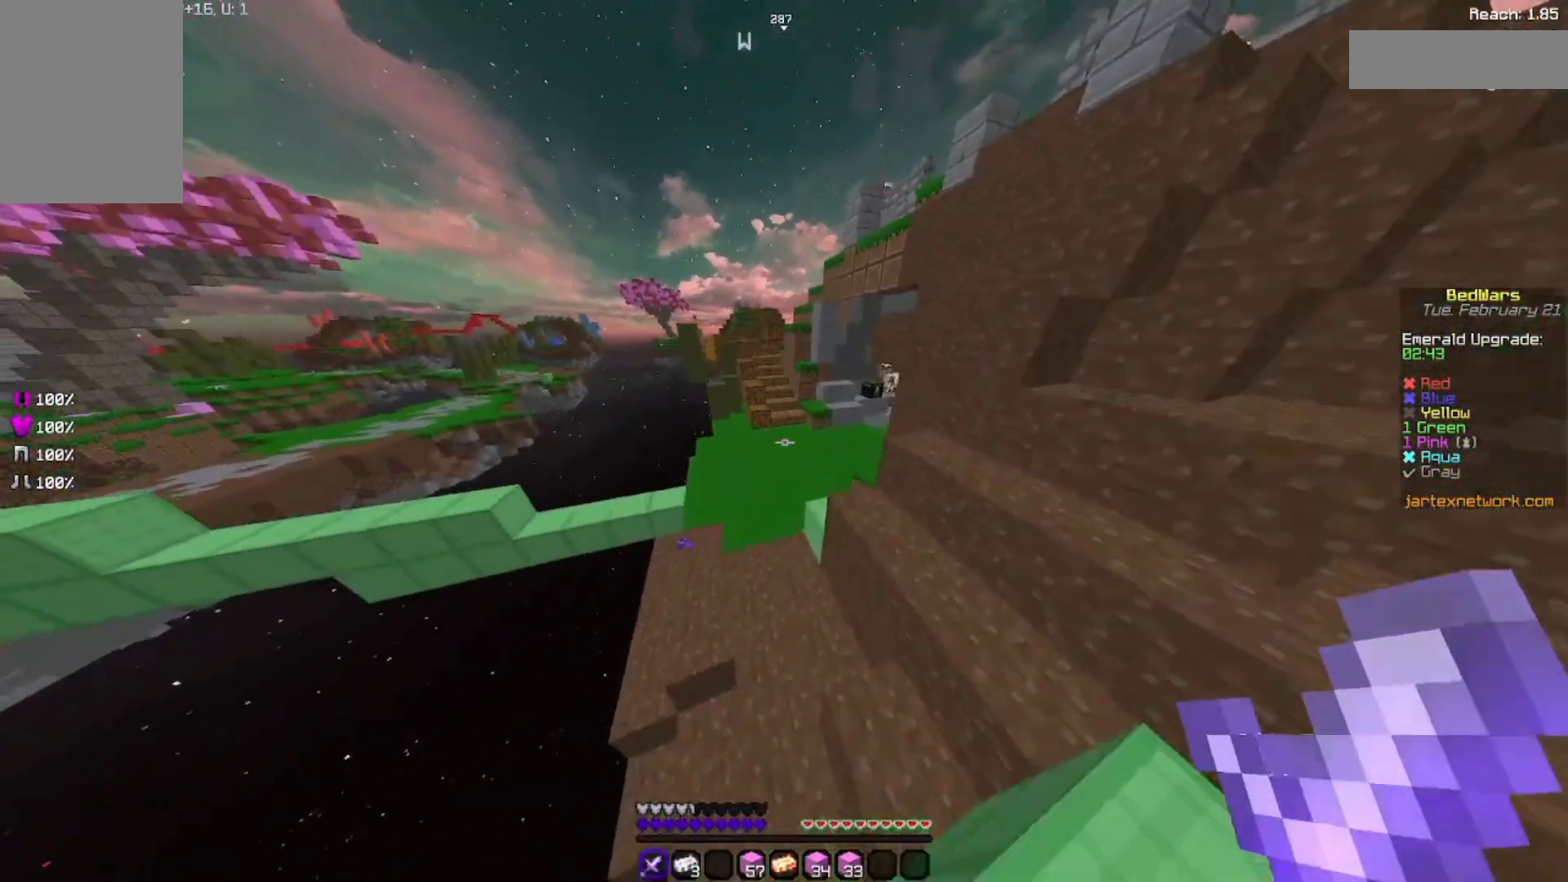
{"keys": ["space", "w"], "mouse": [], "events": [[333, "space", "down"]]}
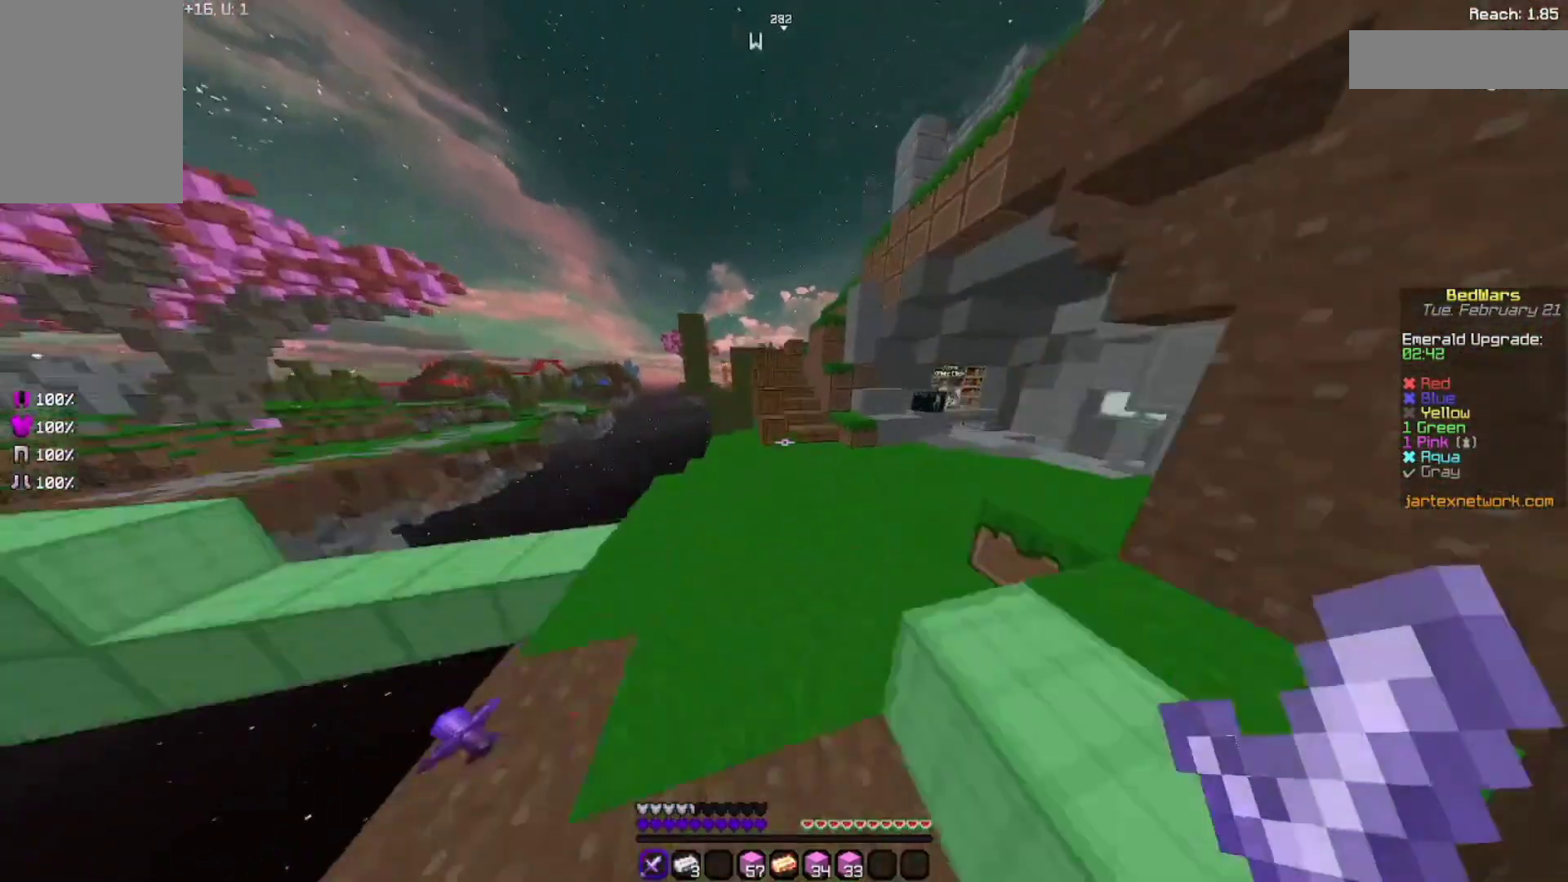
{"keys": ["space", "w"], "mouse": [], "events": [[233, "space", "up"], [467, "space", "down"]]}
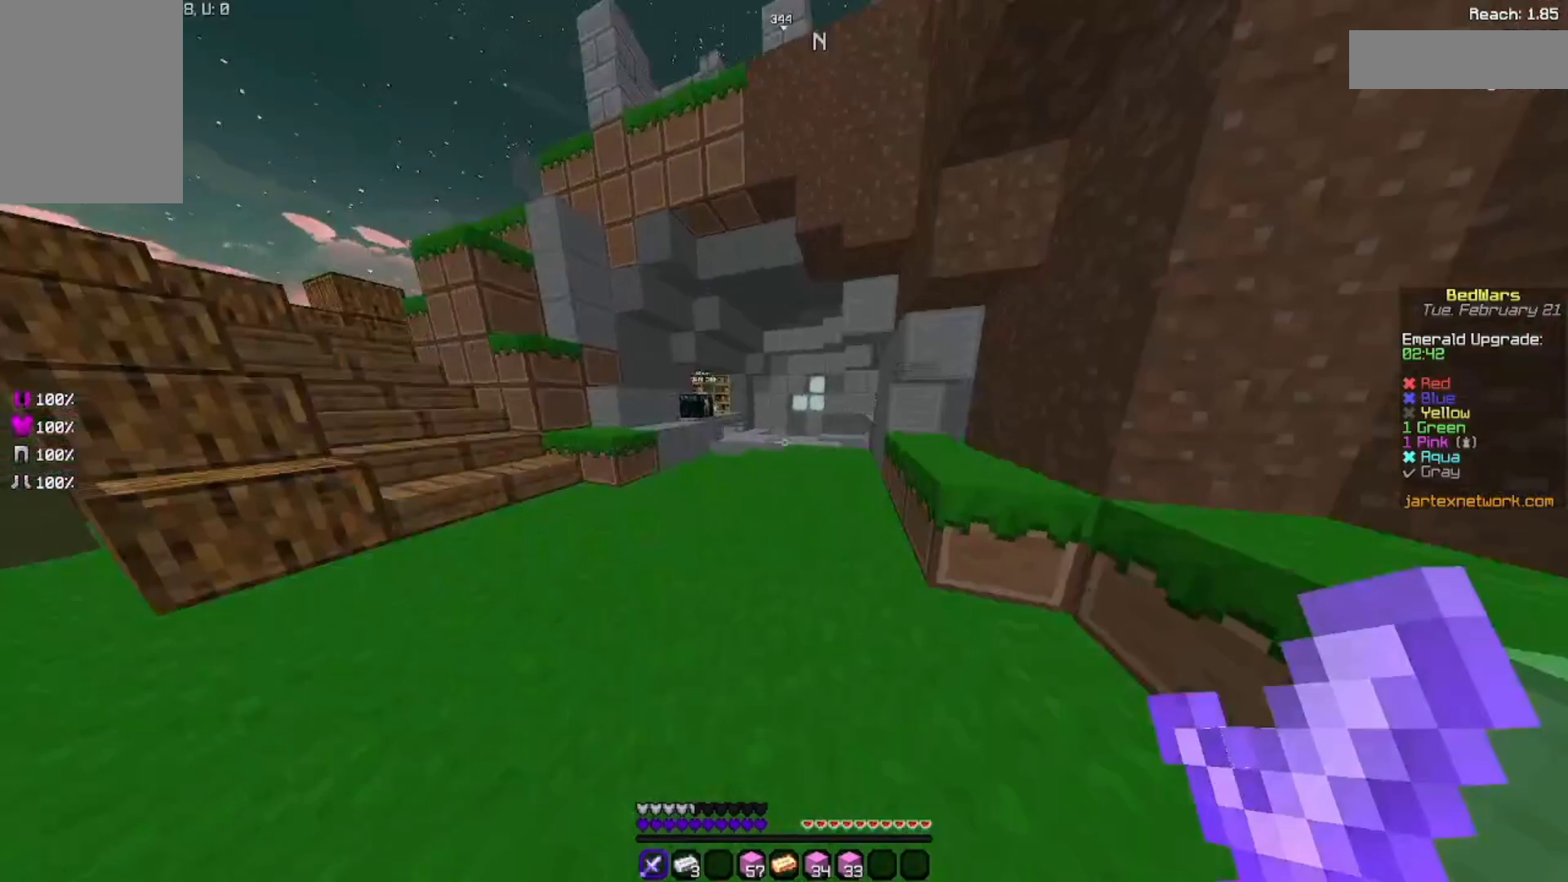
{"keys": ["space", "w"], "mouse": [], "events": []}
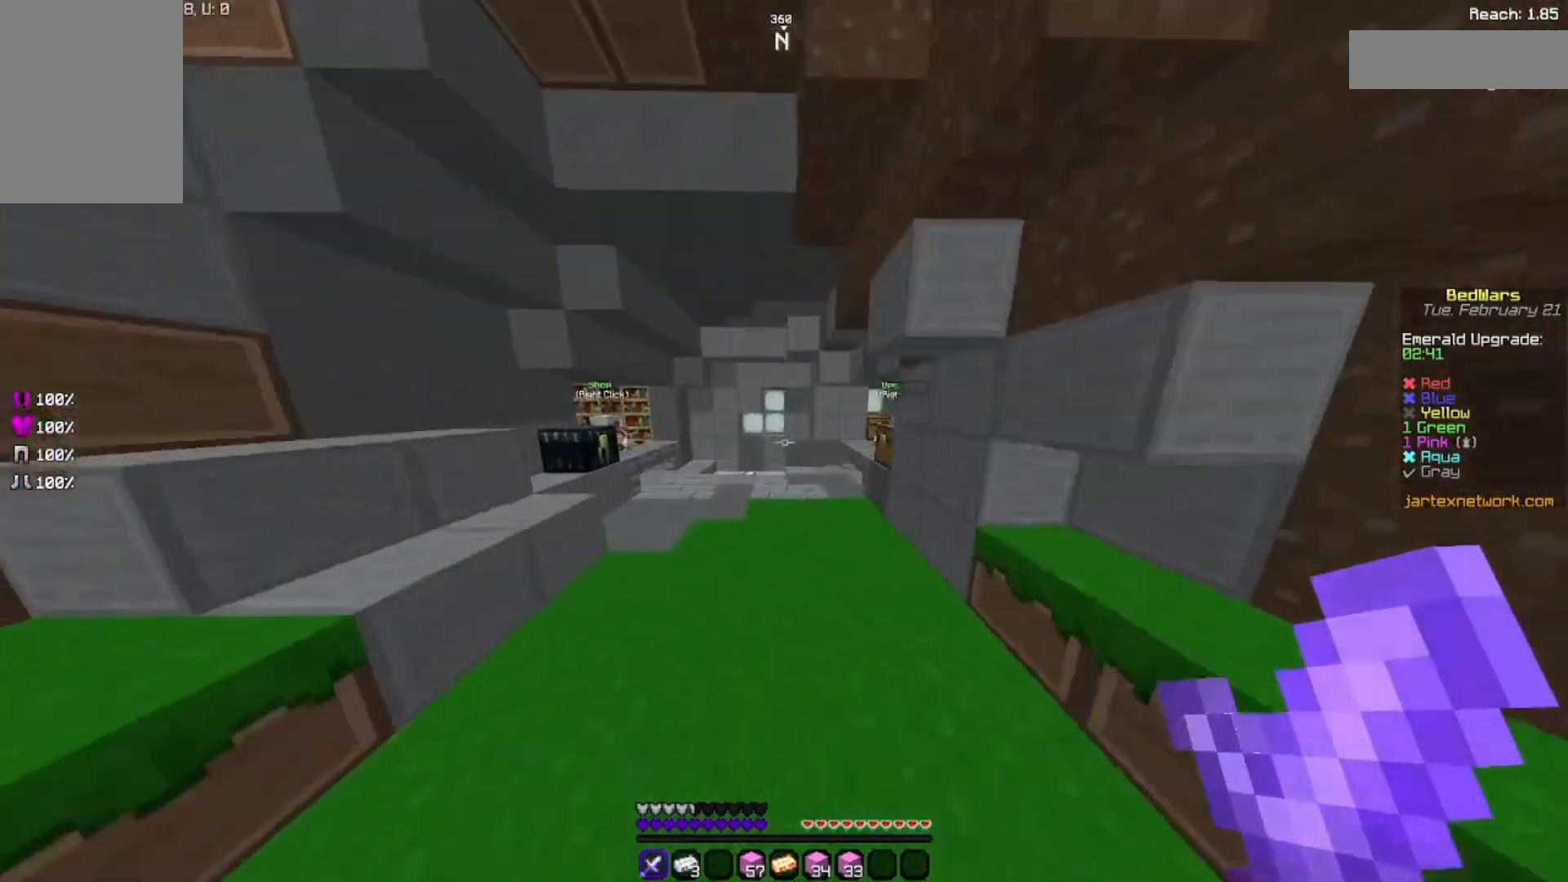
{"keys": ["w"], "mouse": [], "events": [[333, "space", "up"]]}
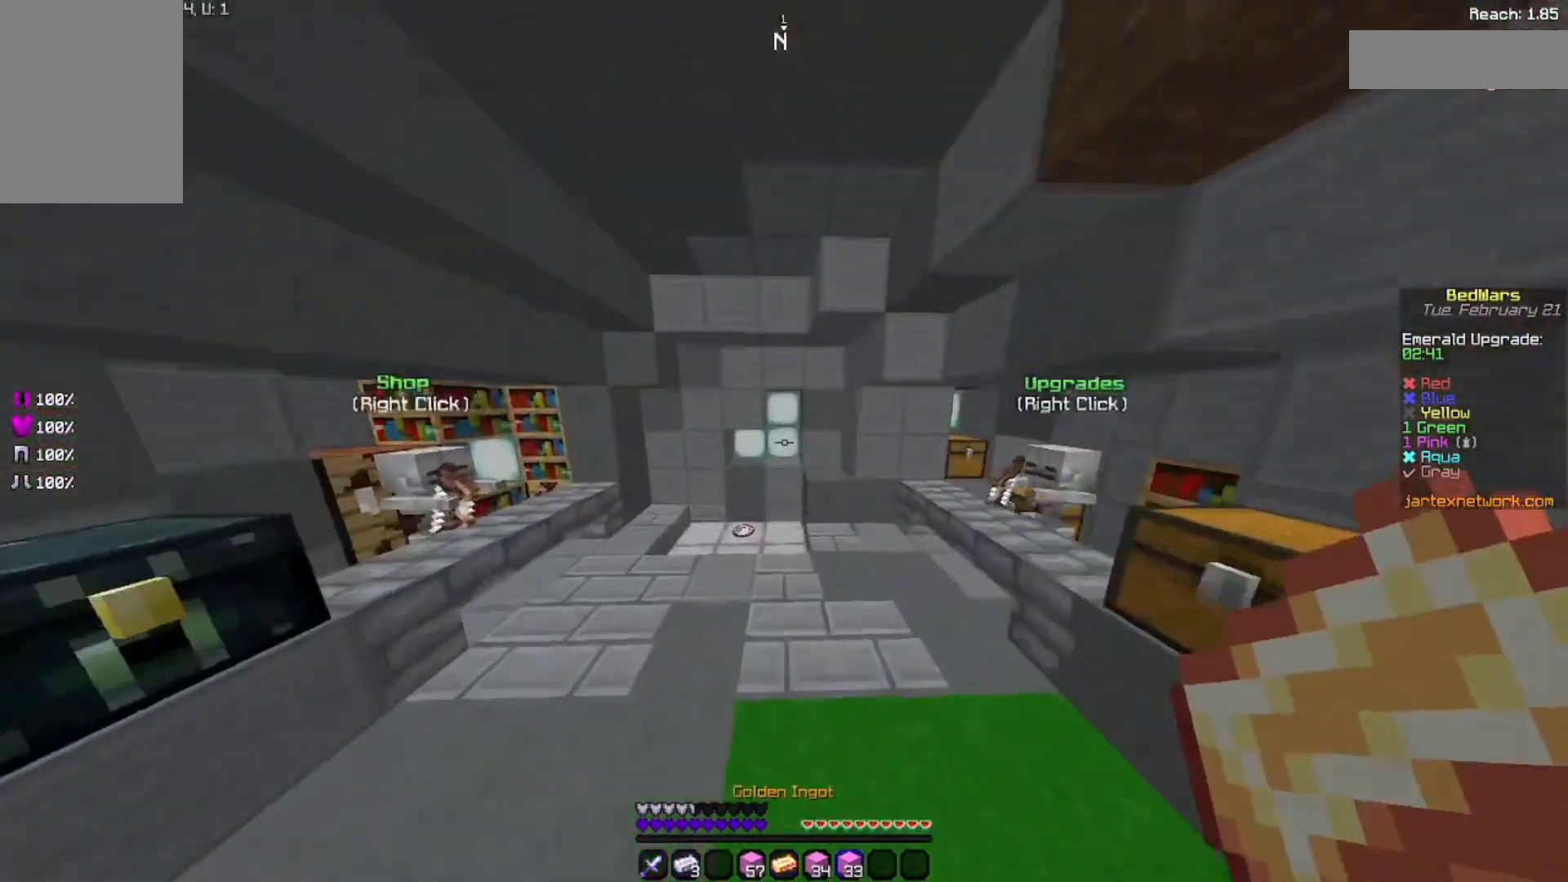
{"keys": ["w"], "mouse": [], "events": []}
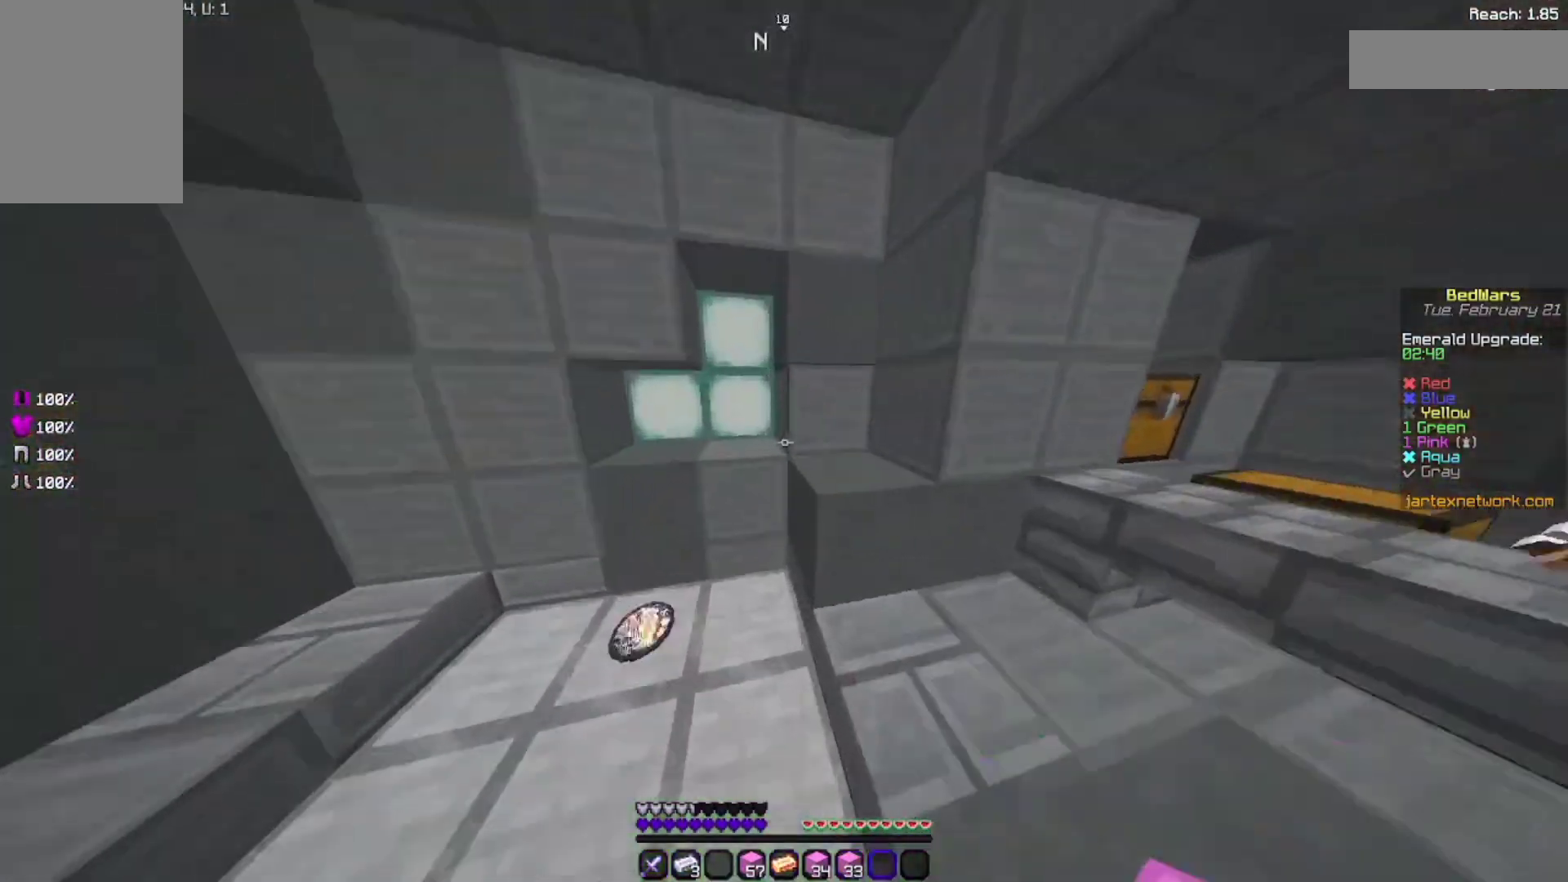
{"keys": ["w"], "mouse": [], "events": []}
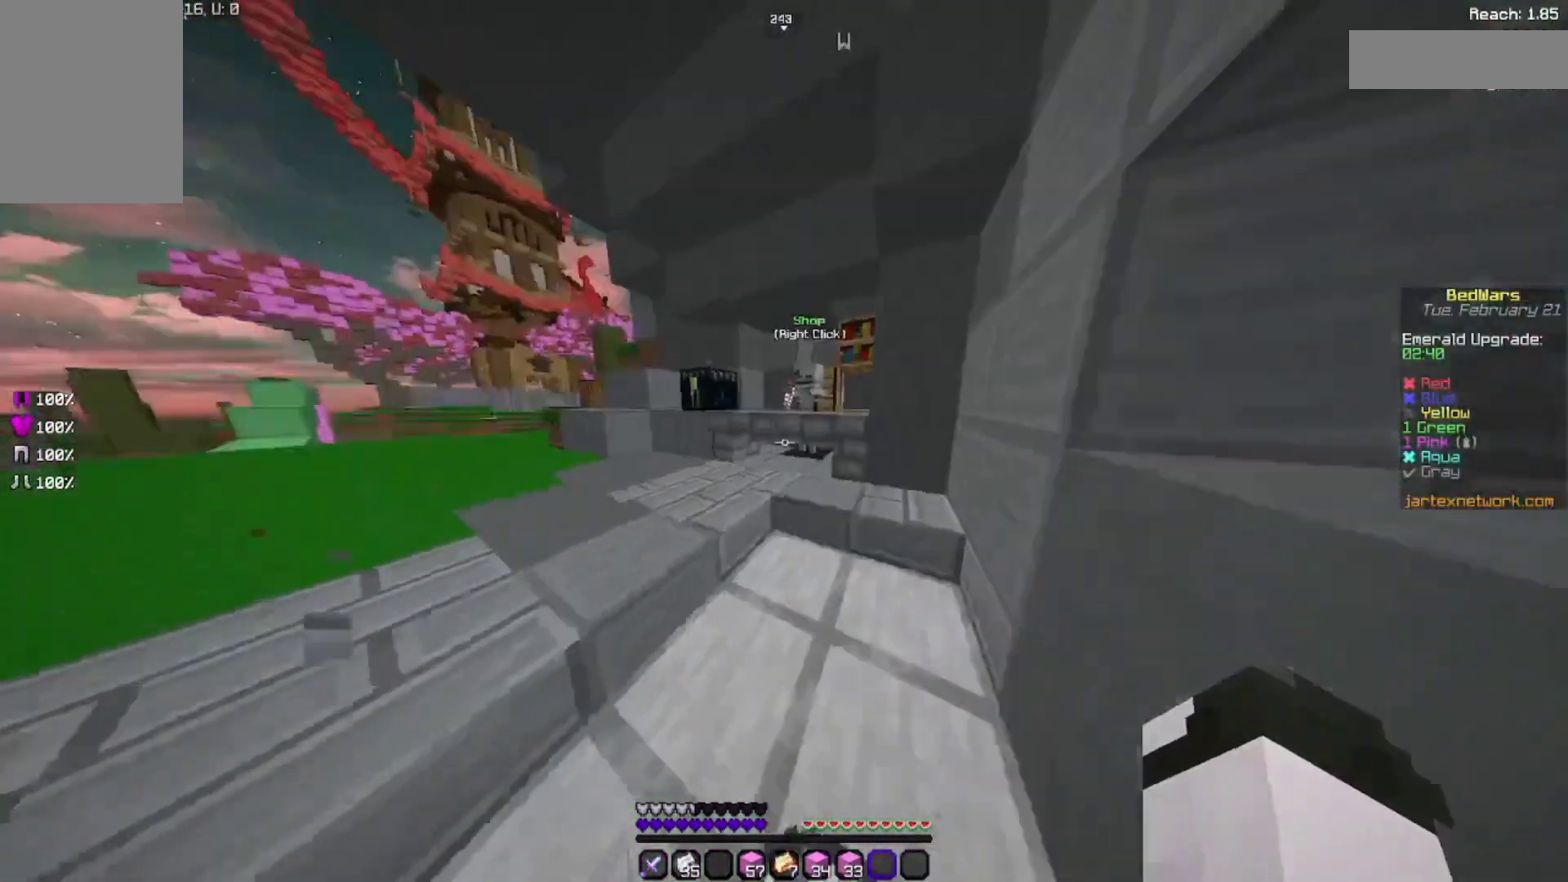
{"keys": [], "mouse": [], "events": [[500, "w", "up"]]}